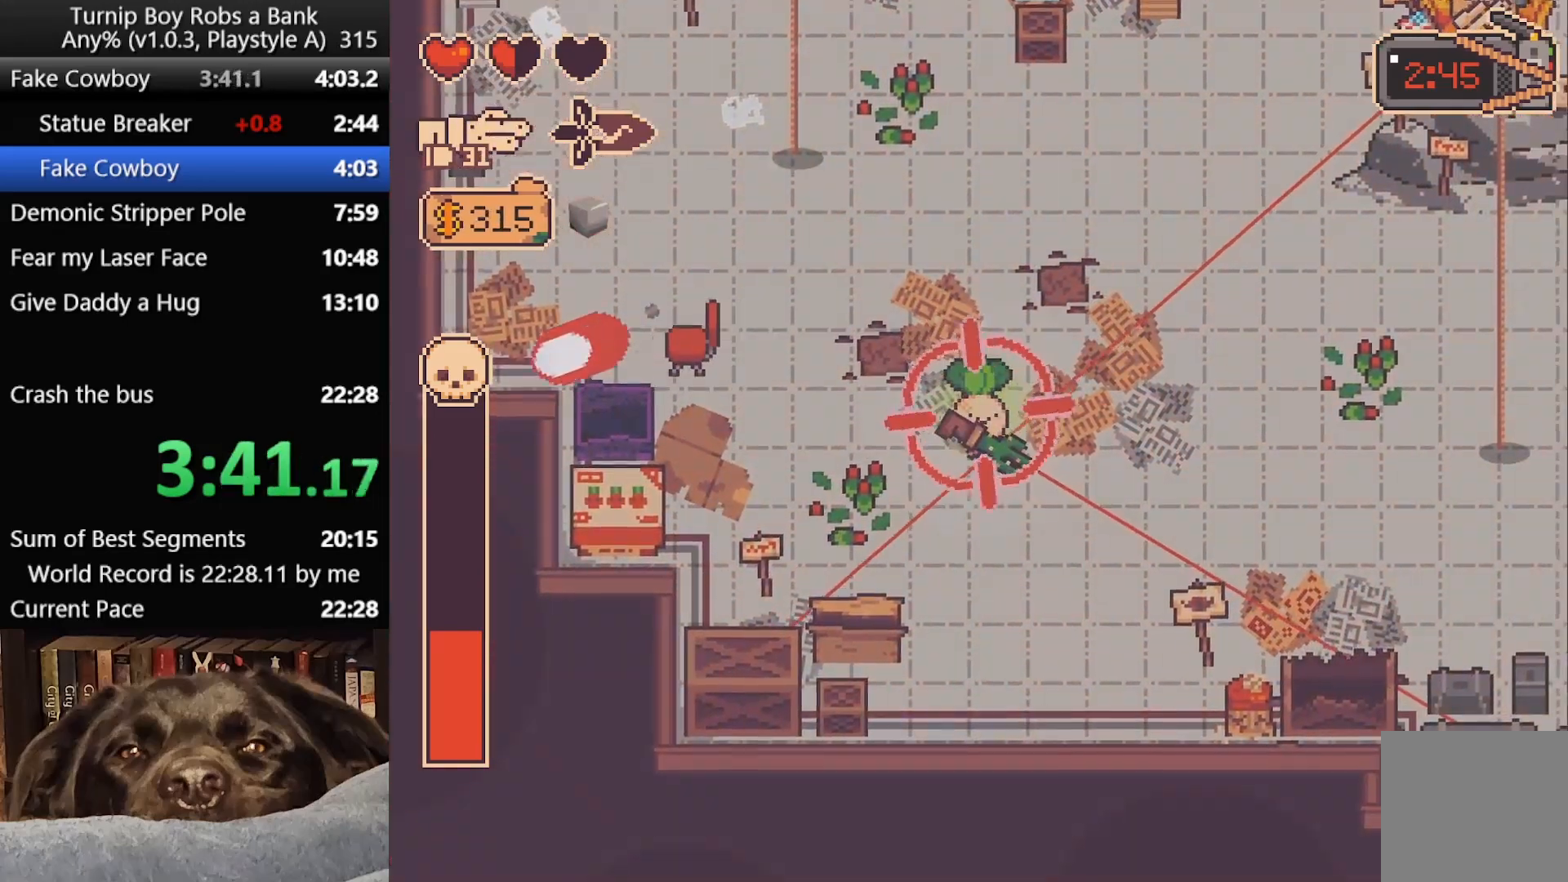
Gameplay with a controller (Xbox layout); each line is a JSON object with the inputs held at the frame after it. "button_events" lists button changes between this image and that frame as [ms after this image, input, new state], when the widget could be followed in between (sticks are given only as held states).
{"buttons": [], "left_stick": "up-left", "right_stick": "down-left", "button_events": []}
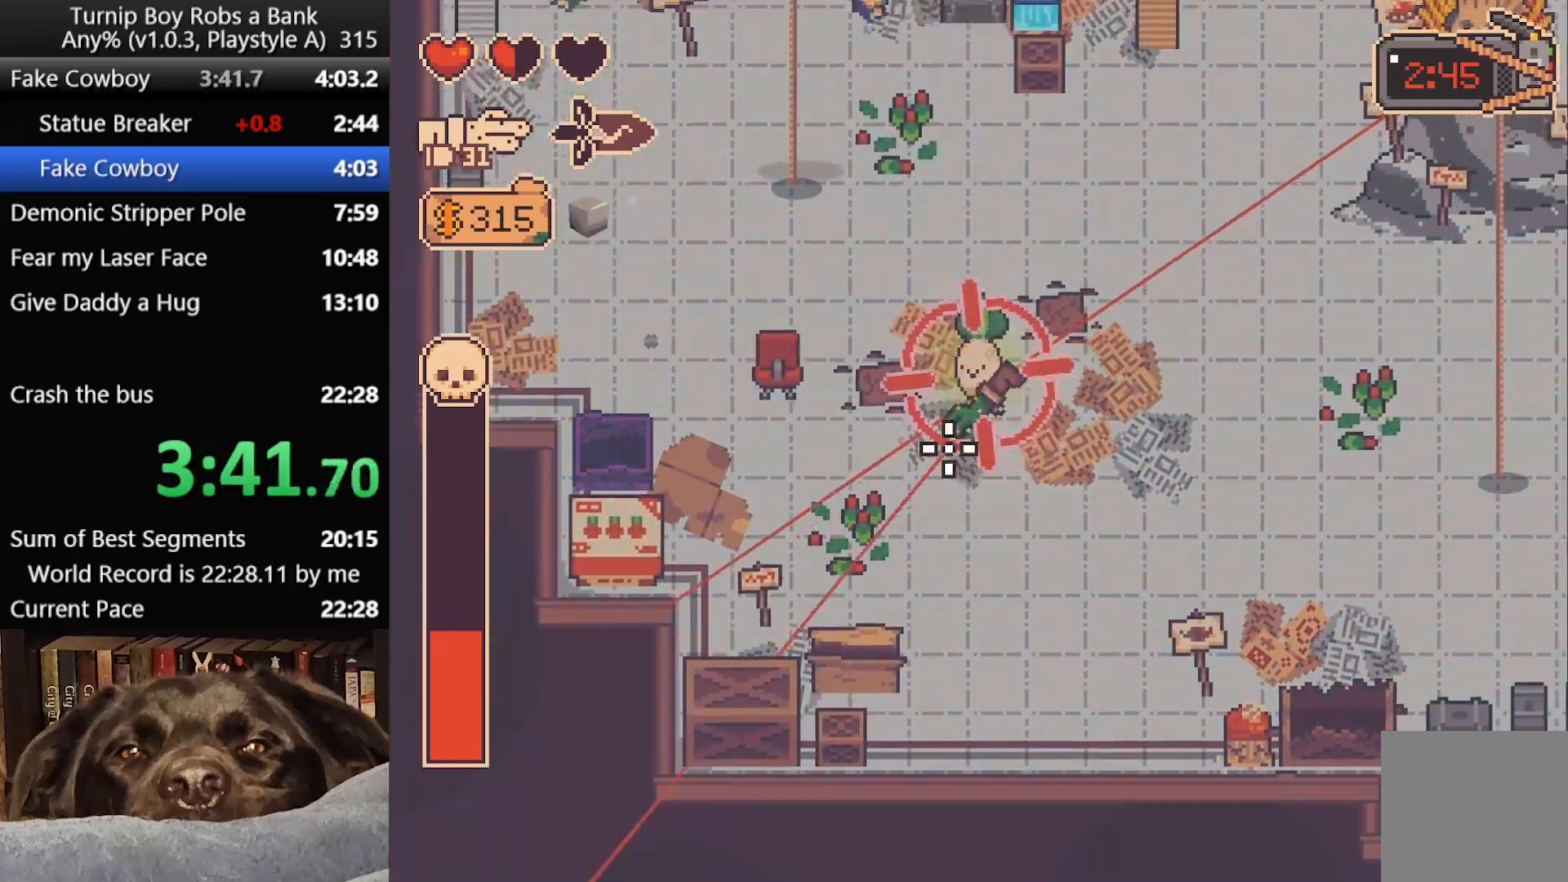
{"buttons": [], "left_stick": "center", "right_stick": "down-left", "button_events": []}
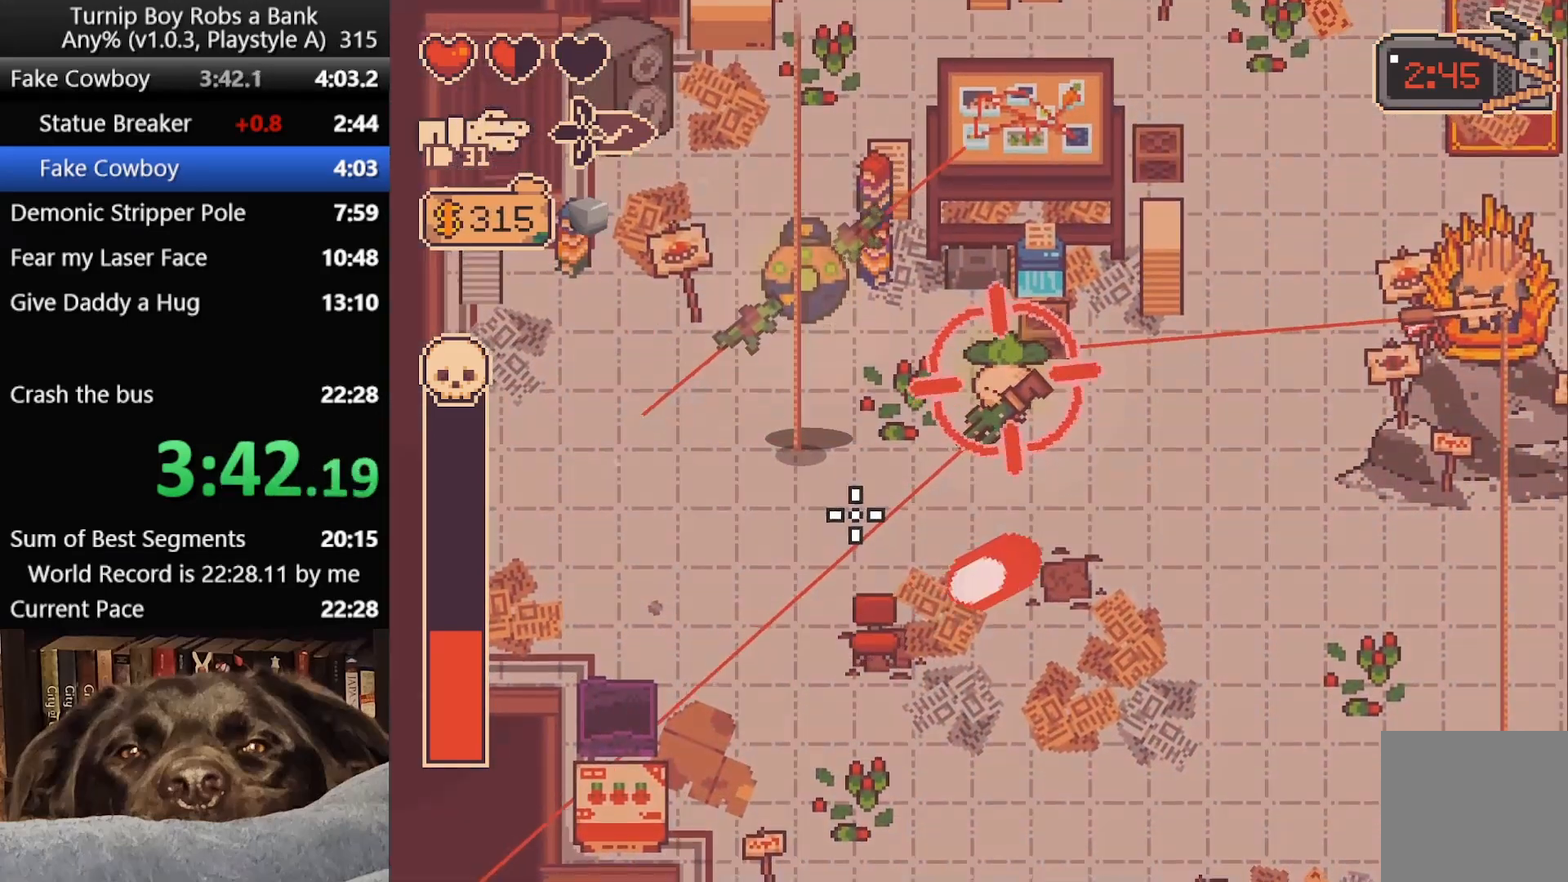
{"buttons": [], "left_stick": "center", "right_stick": "left", "button_events": []}
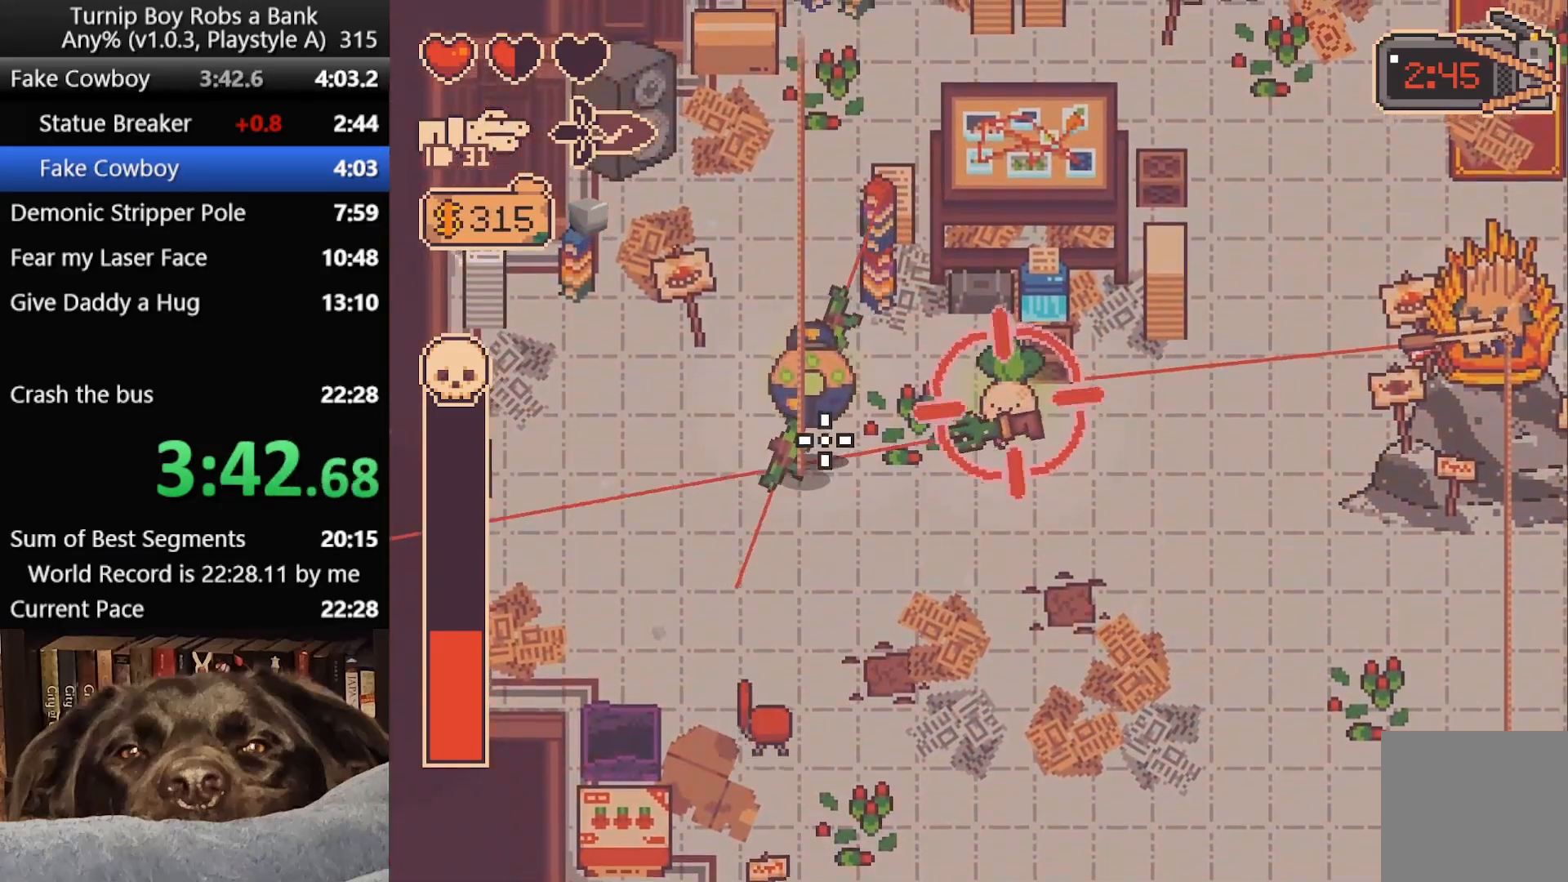
{"buttons": ["R2"], "left_stick": "down-left", "right_stick": "up-left", "button_events": [[333, "R2", "down"]]}
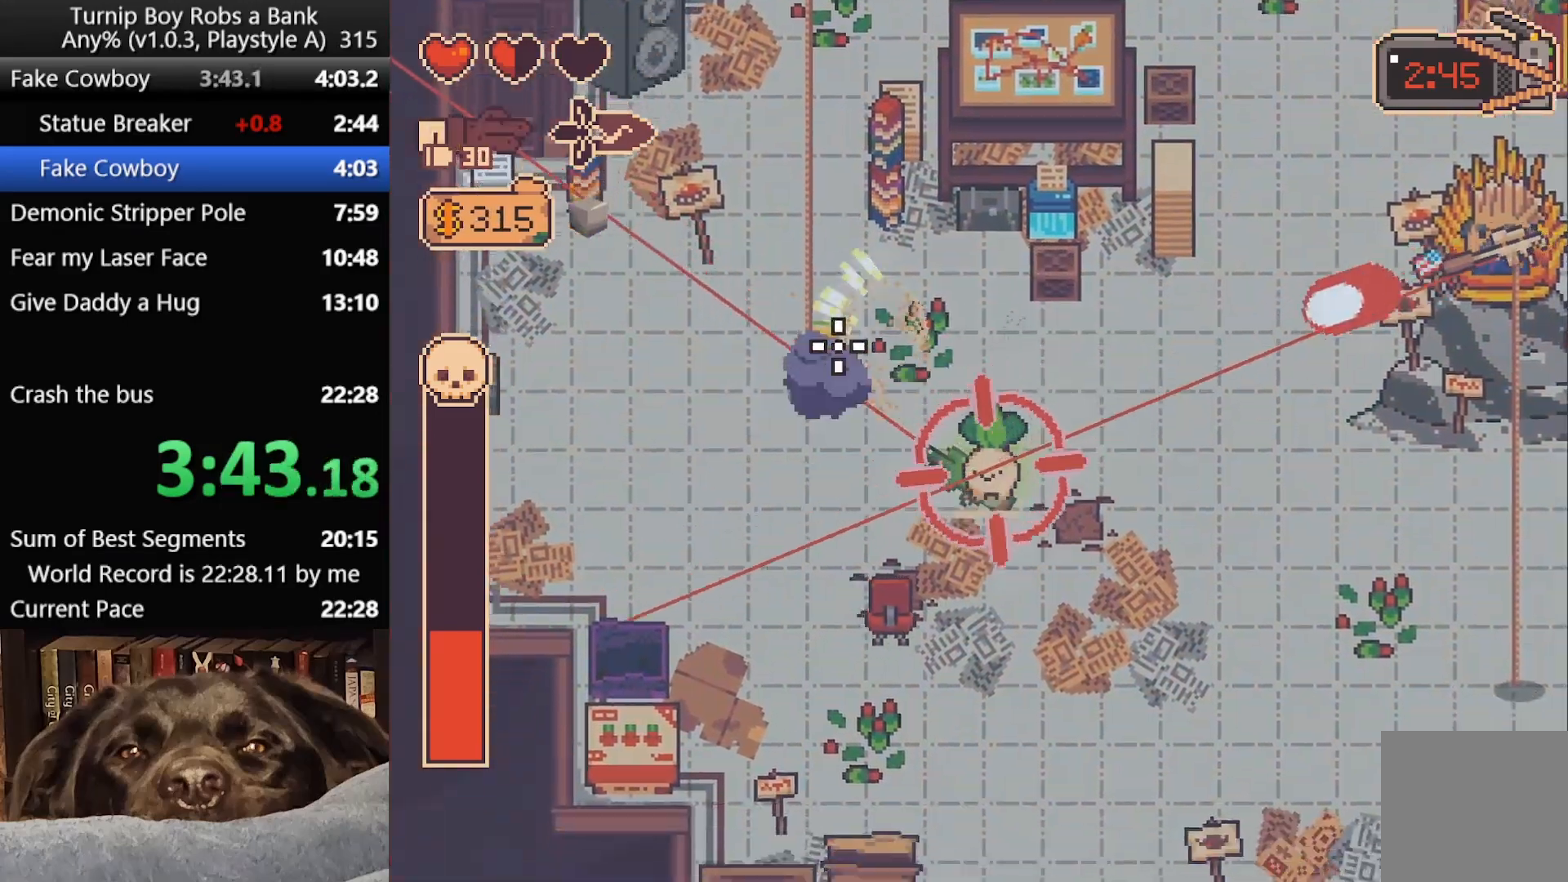
{"buttons": [], "left_stick": "center", "right_stick": "up-left", "button_events": [[17, "R2", "up"]]}
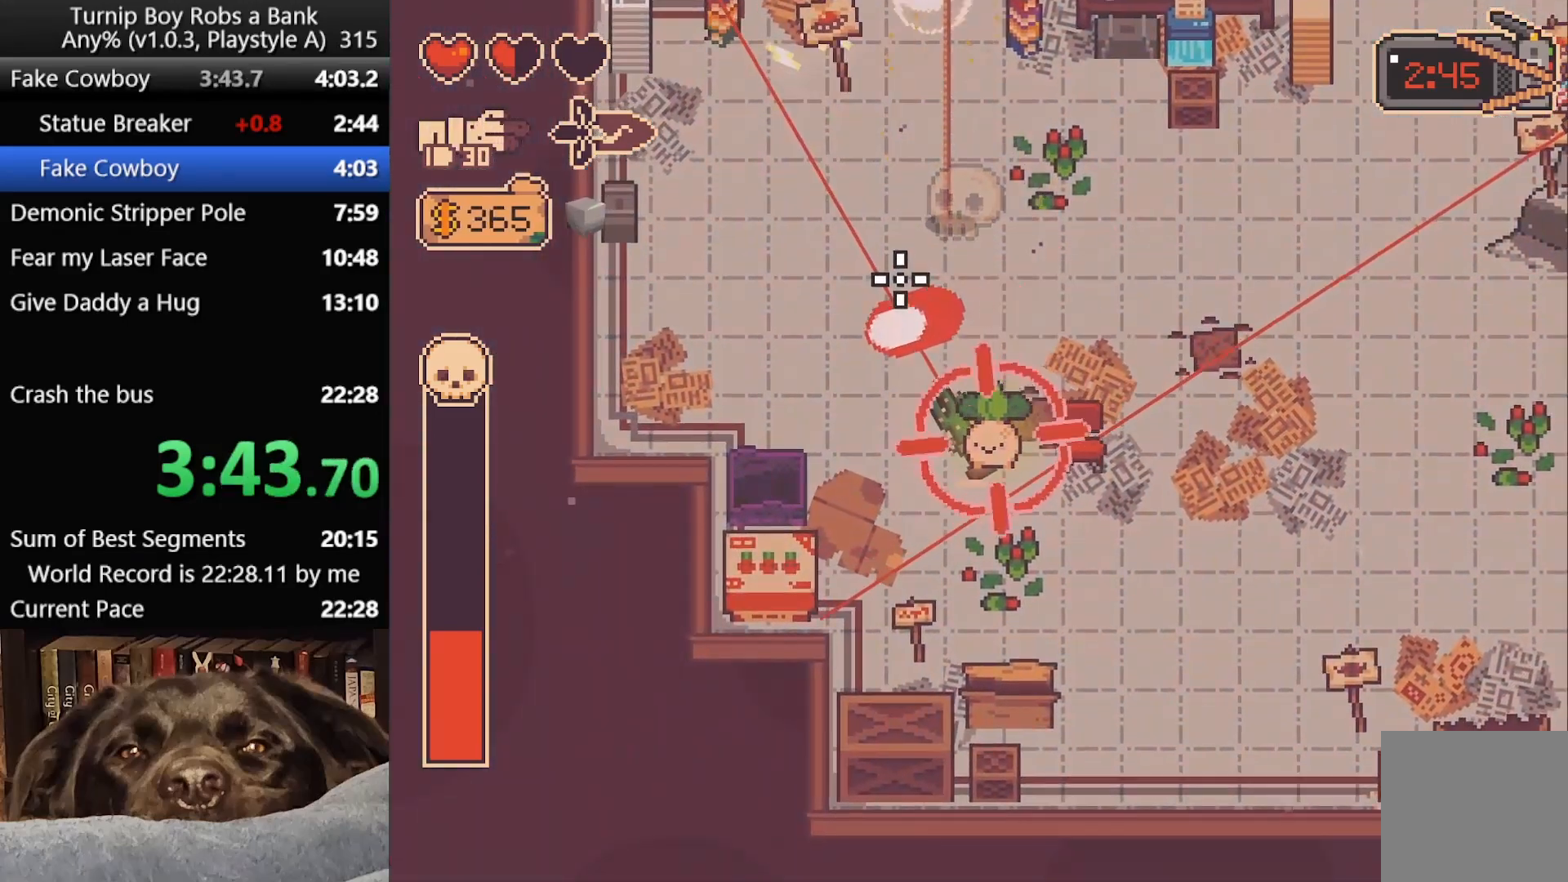
{"buttons": [], "left_stick": "right", "right_stick": "up", "button_events": []}
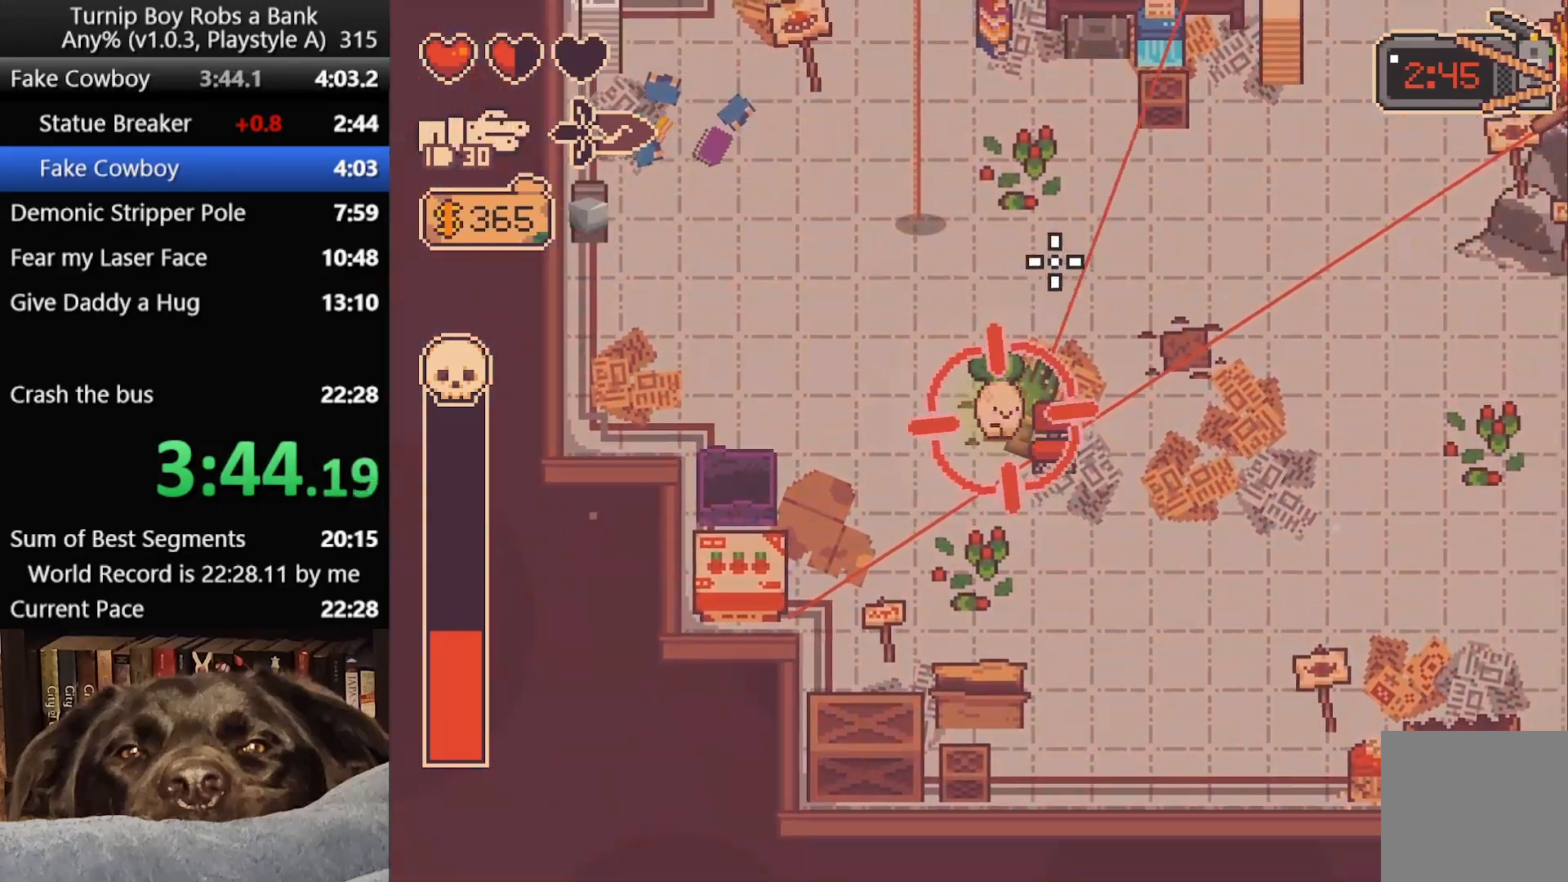
{"buttons": [], "left_stick": "up-left", "right_stick": "up-right", "button_events": []}
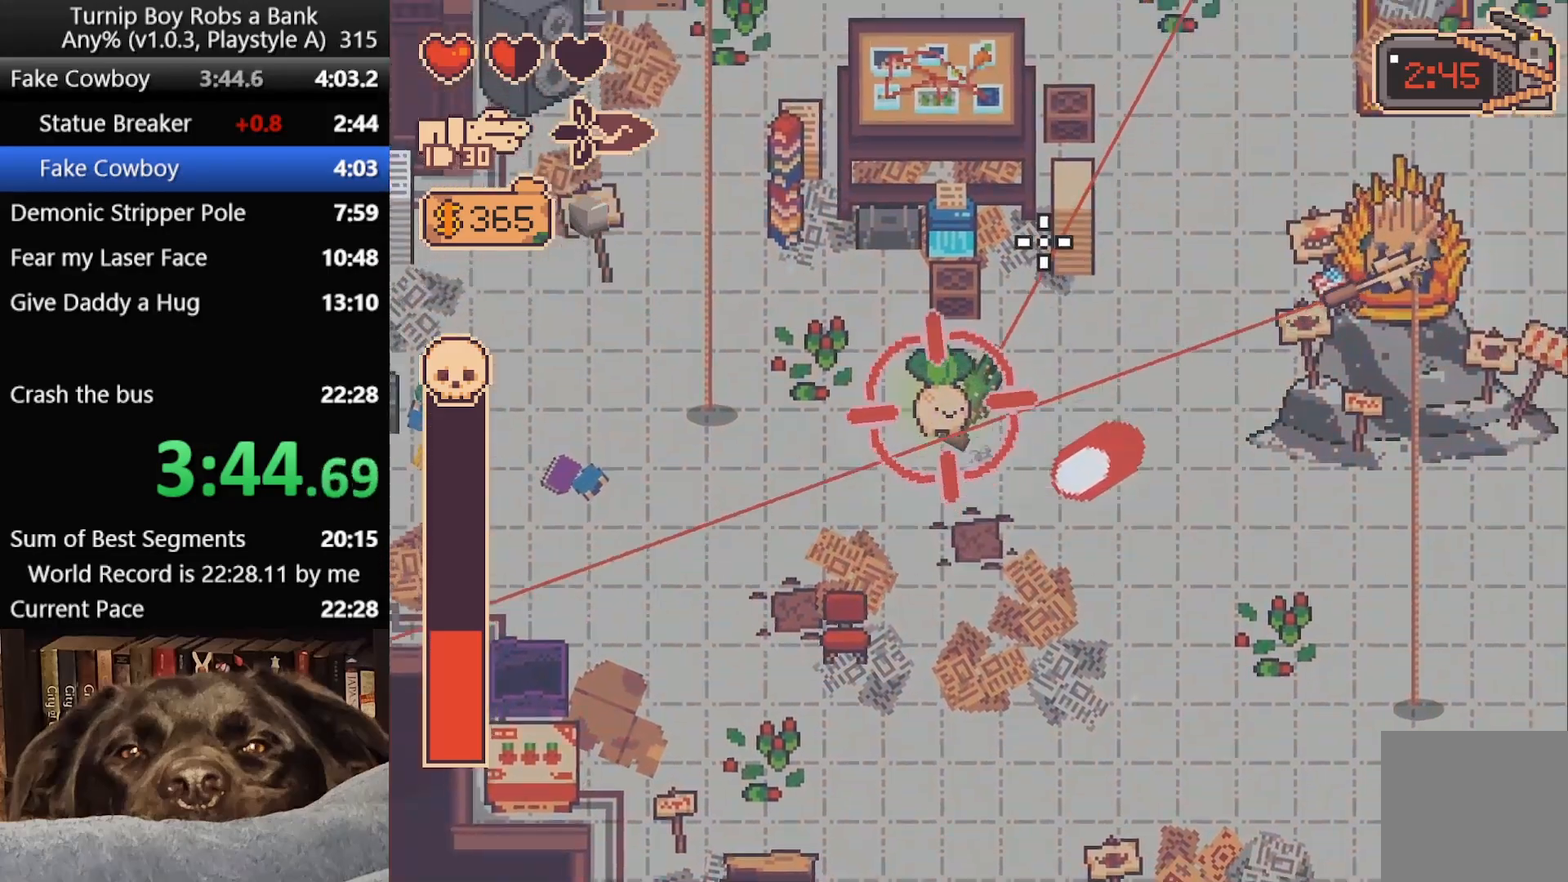
{"buttons": [], "left_stick": "down-right", "right_stick": "up-right", "button_events": []}
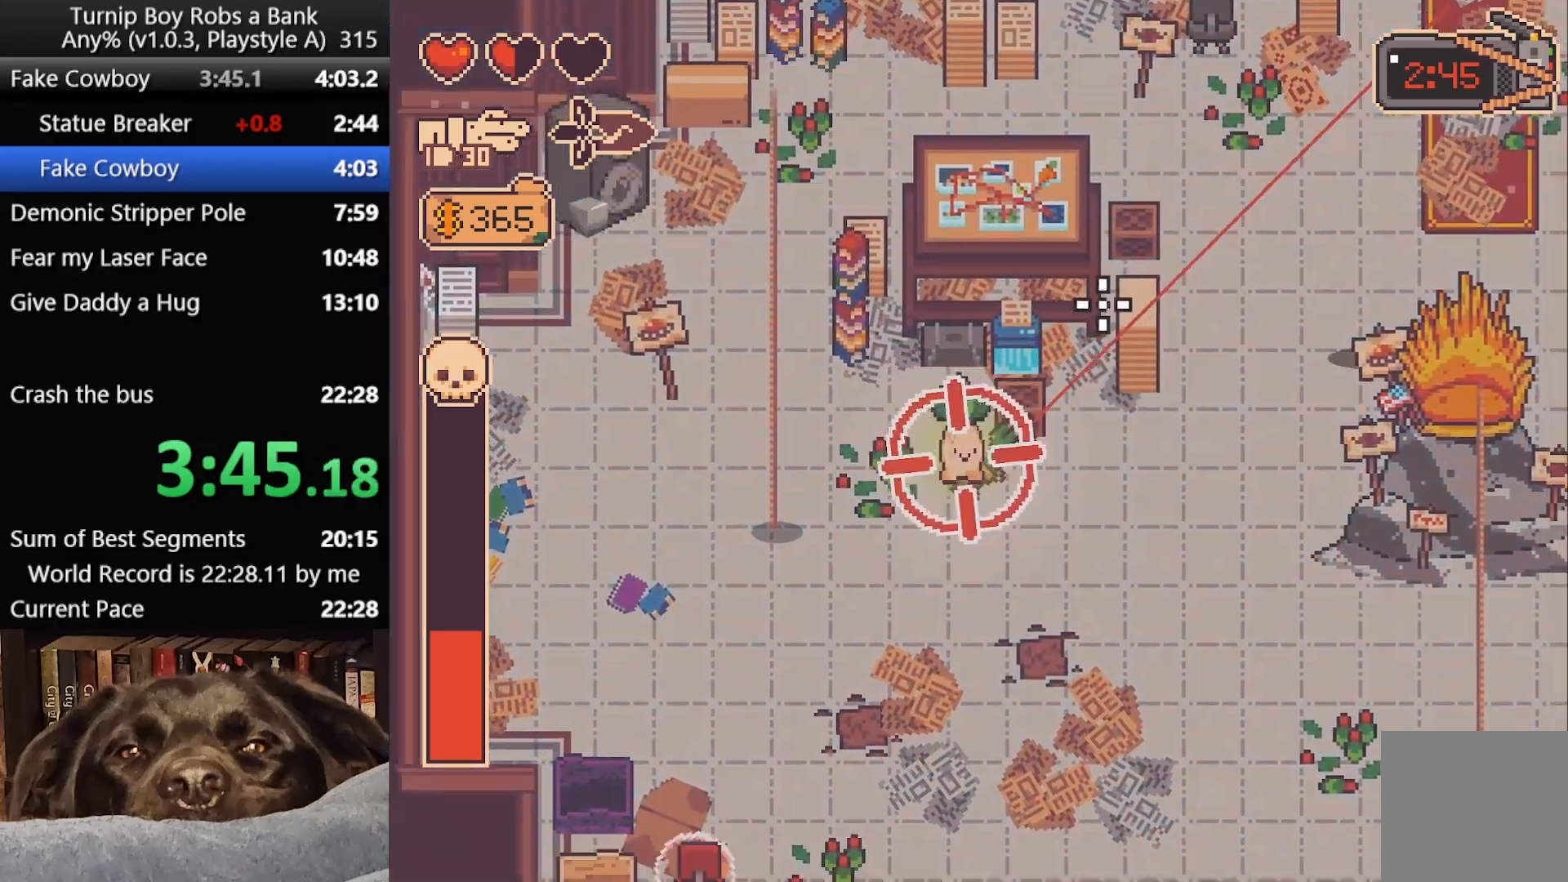
{"buttons": [], "left_stick": "up-right", "right_stick": "up", "button_events": []}
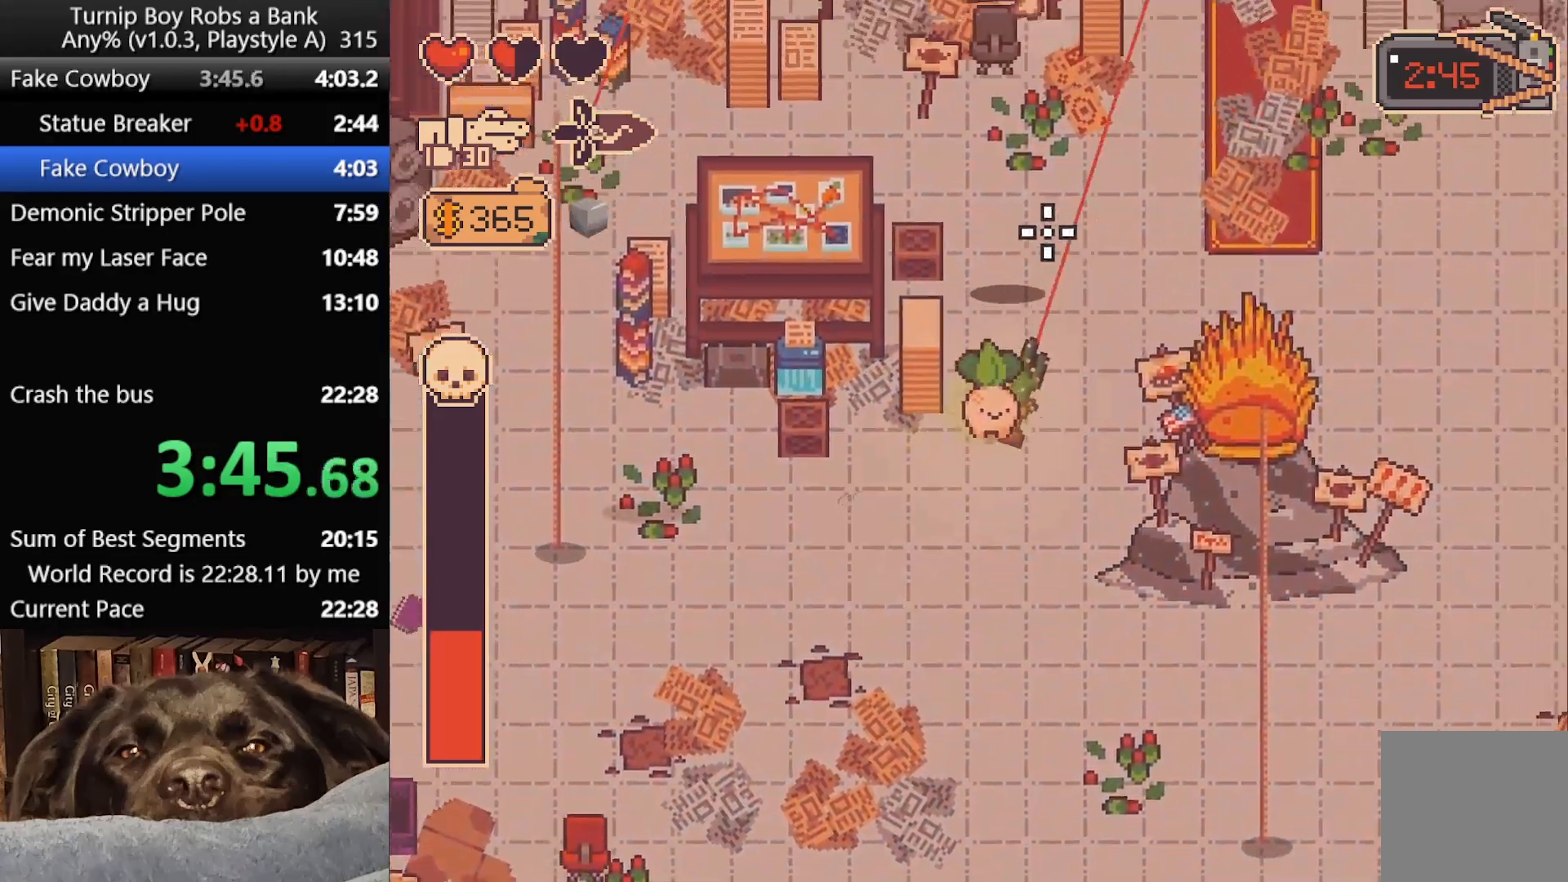
{"buttons": ["R2"], "left_stick": "center", "right_stick": "up-left", "button_events": [[367, "R2", "down"]]}
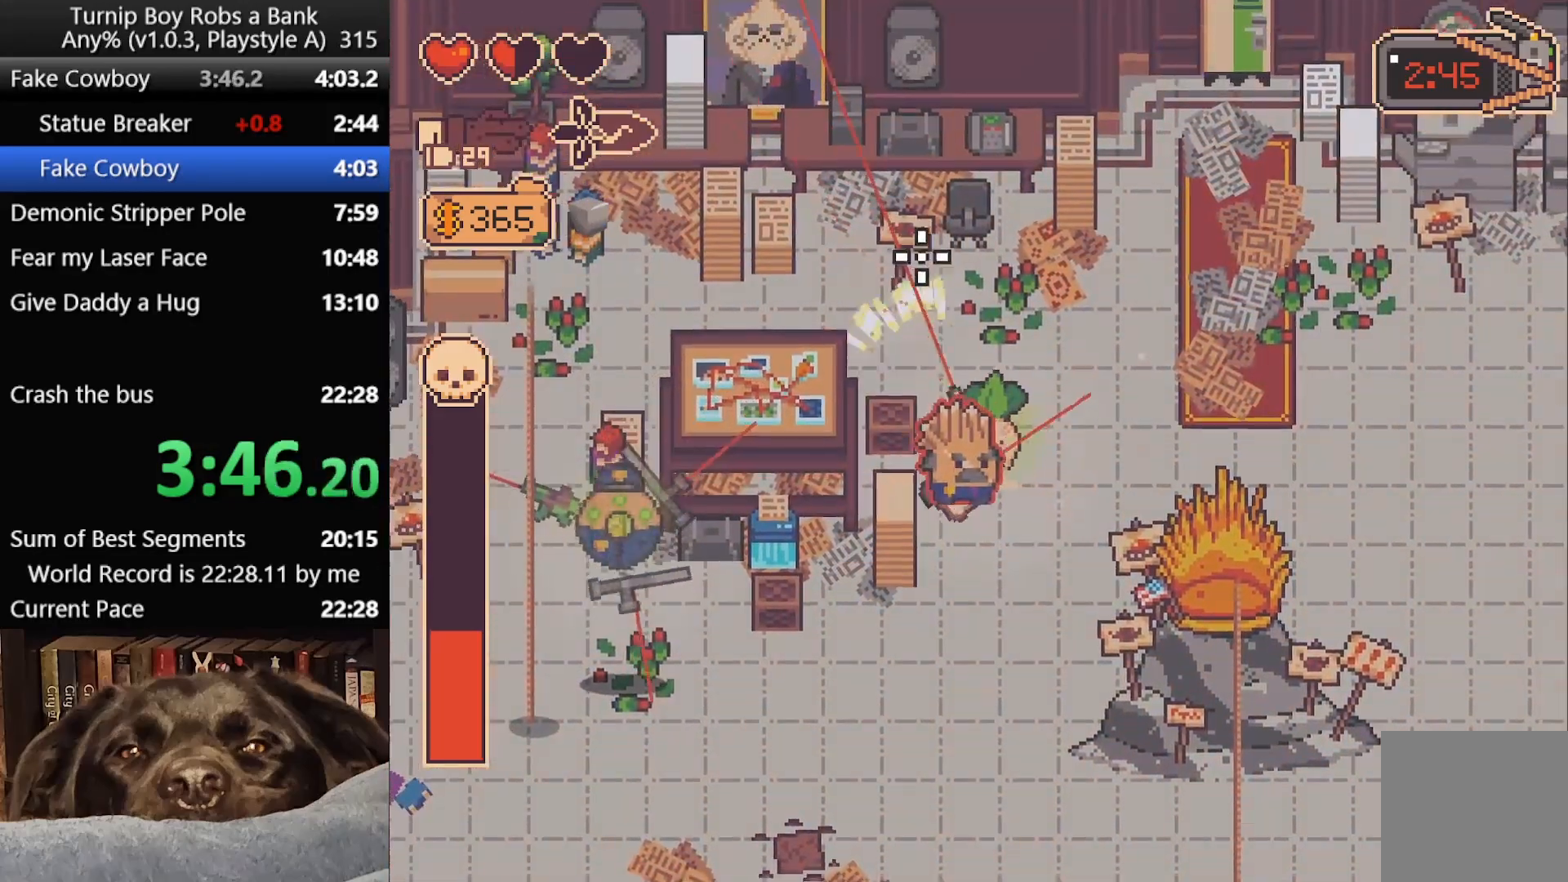
{"buttons": [], "left_stick": "up-right", "right_stick": "left", "button_events": [[50, "R2", "up"]]}
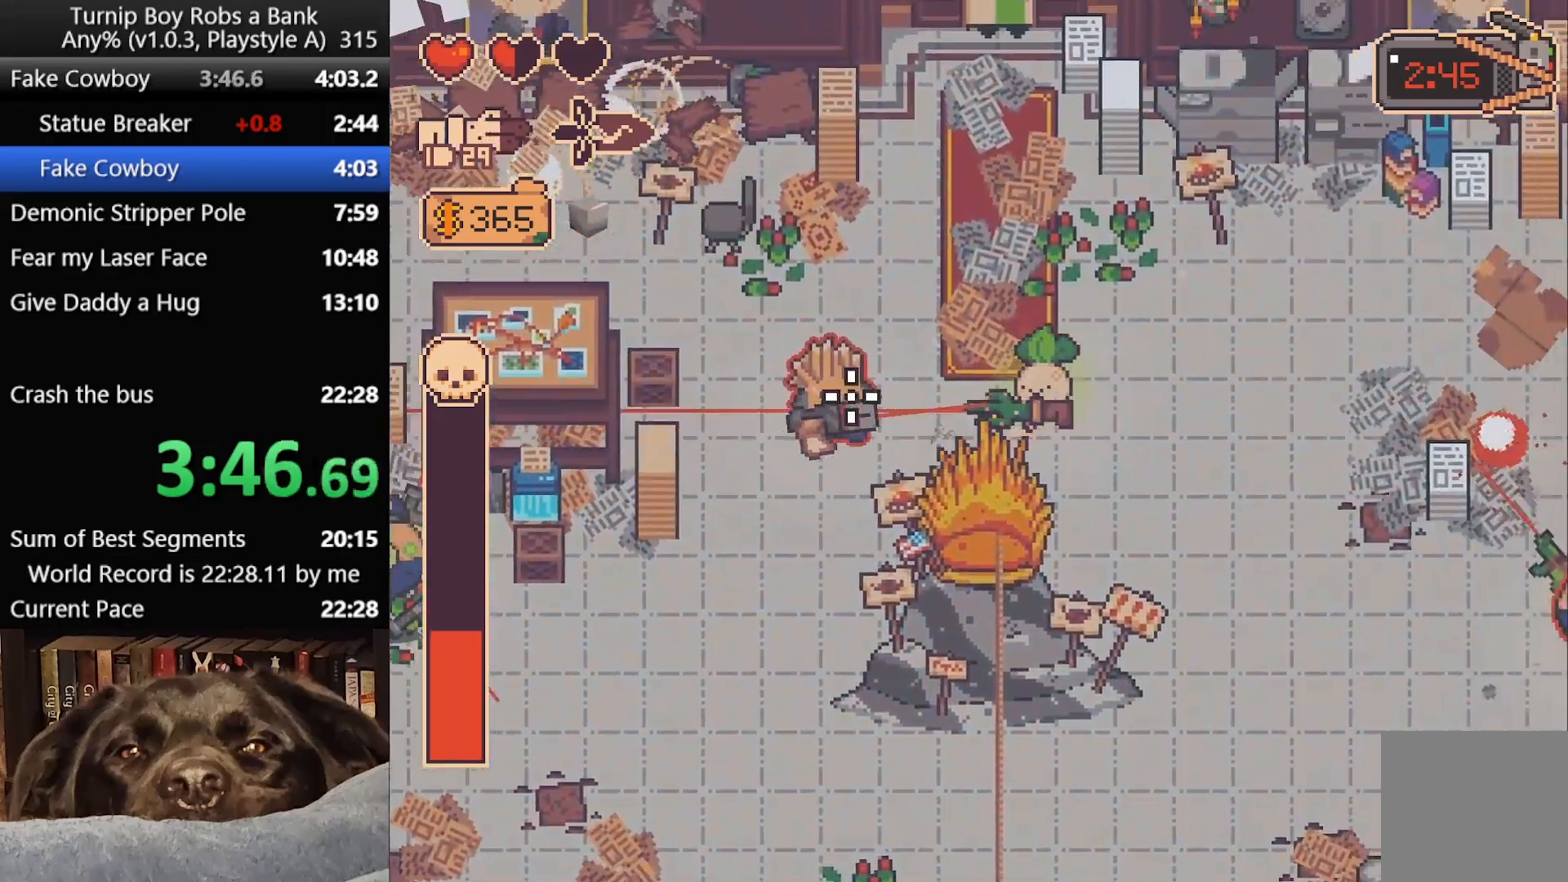
{"buttons": ["R2"], "left_stick": "up-left", "right_stick": "down-left", "button_events": [[267, "R2", "down"]]}
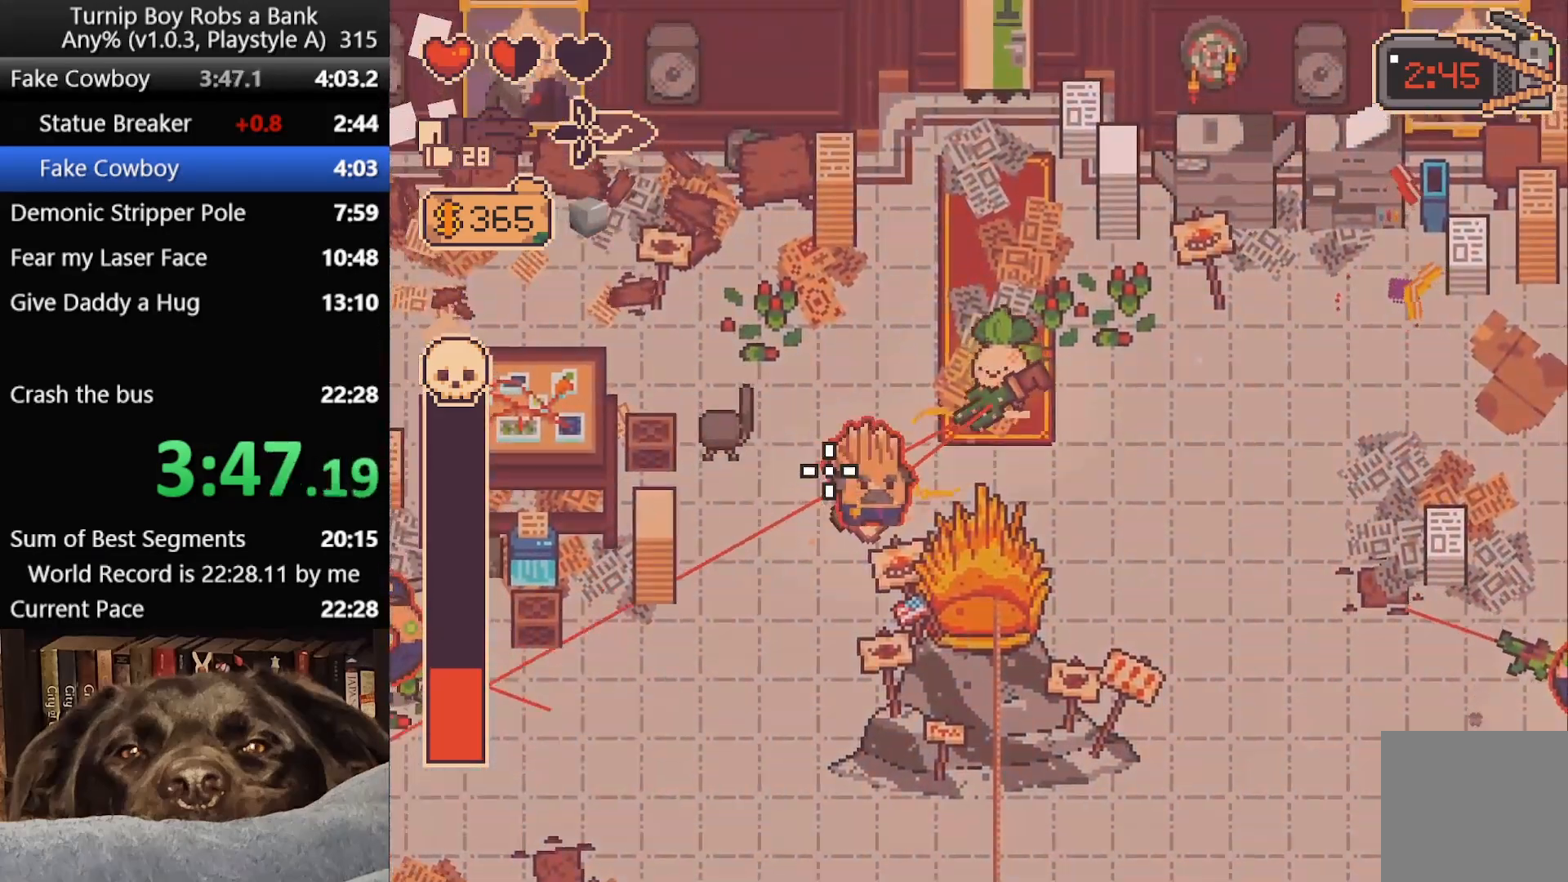
{"buttons": [], "left_stick": "down-left", "right_stick": "right", "button_events": [[17, "R2", "up"]]}
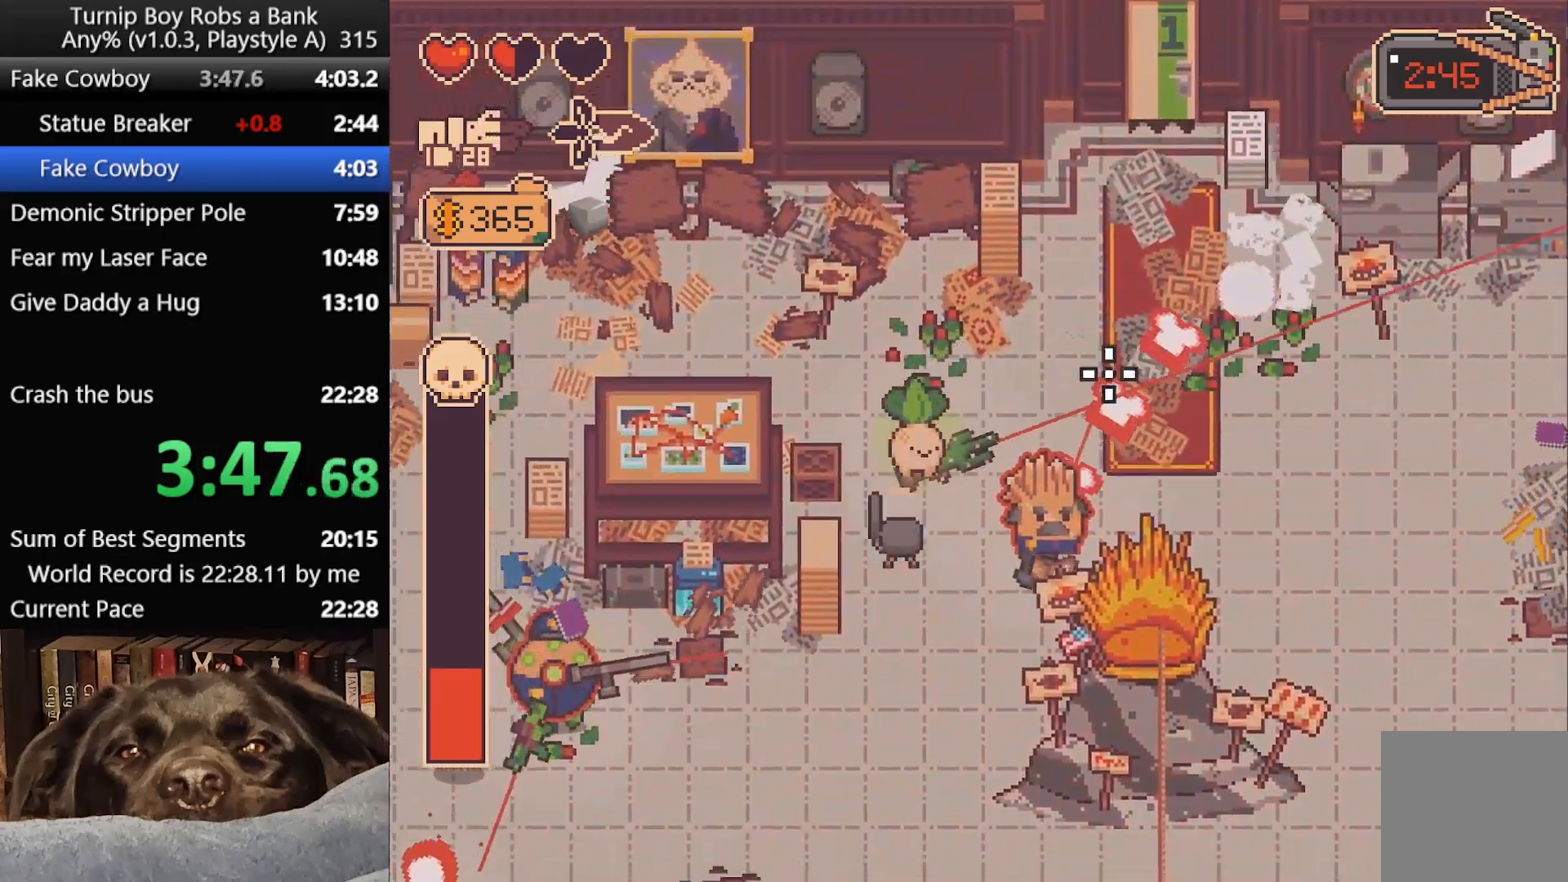
{"buttons": [], "left_stick": "down", "right_stick": "up-right", "button_events": [[300, "R2", "down"], [450, "R2", "up"]]}
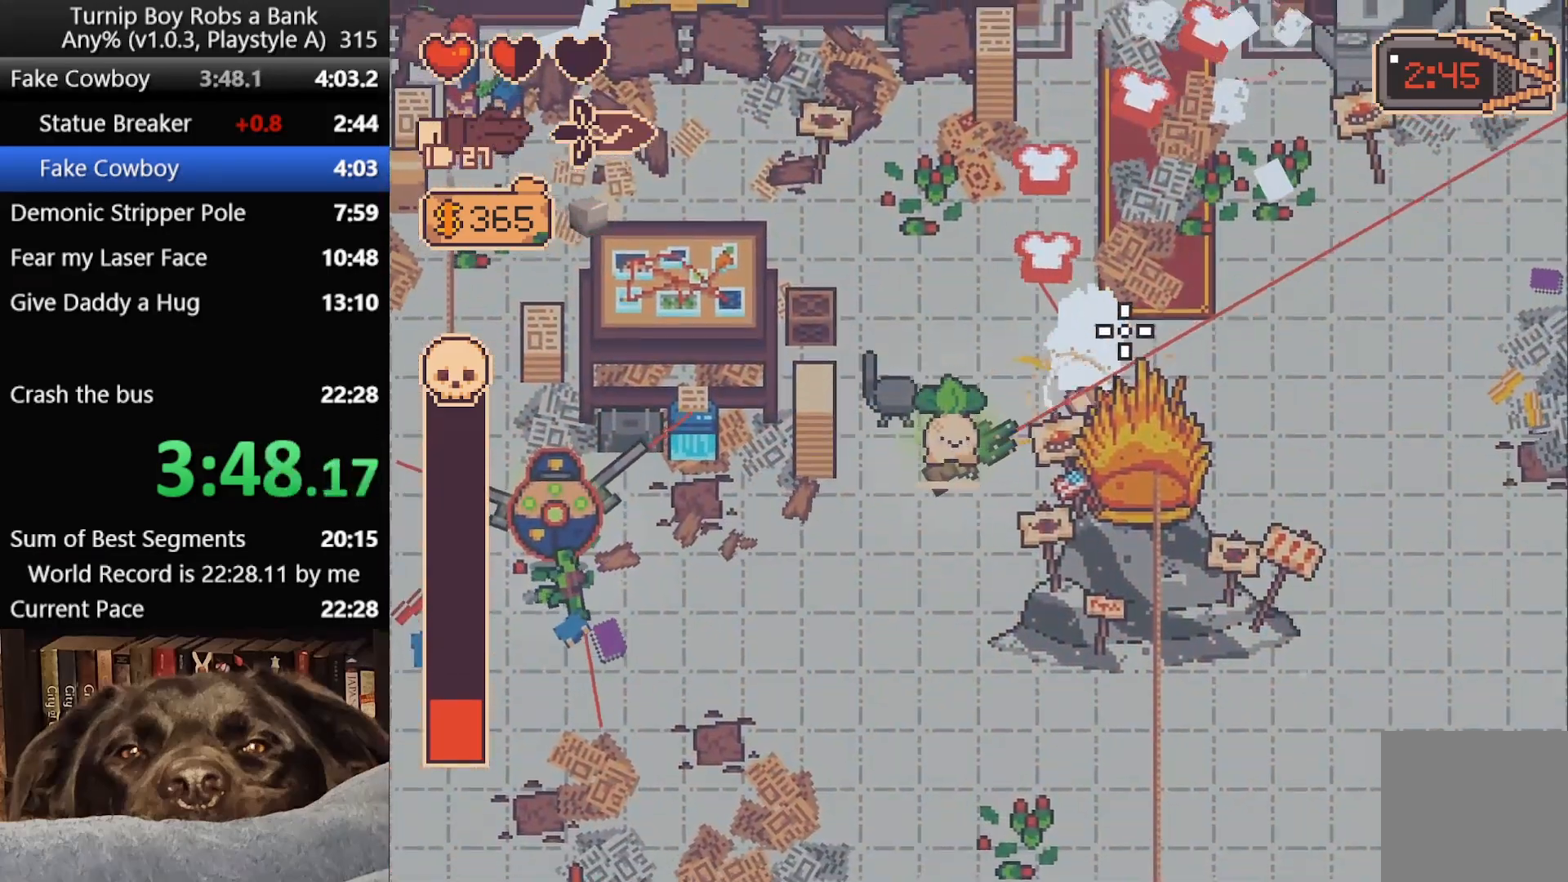
{"buttons": [], "left_stick": "down-right", "right_stick": "up", "button_events": []}
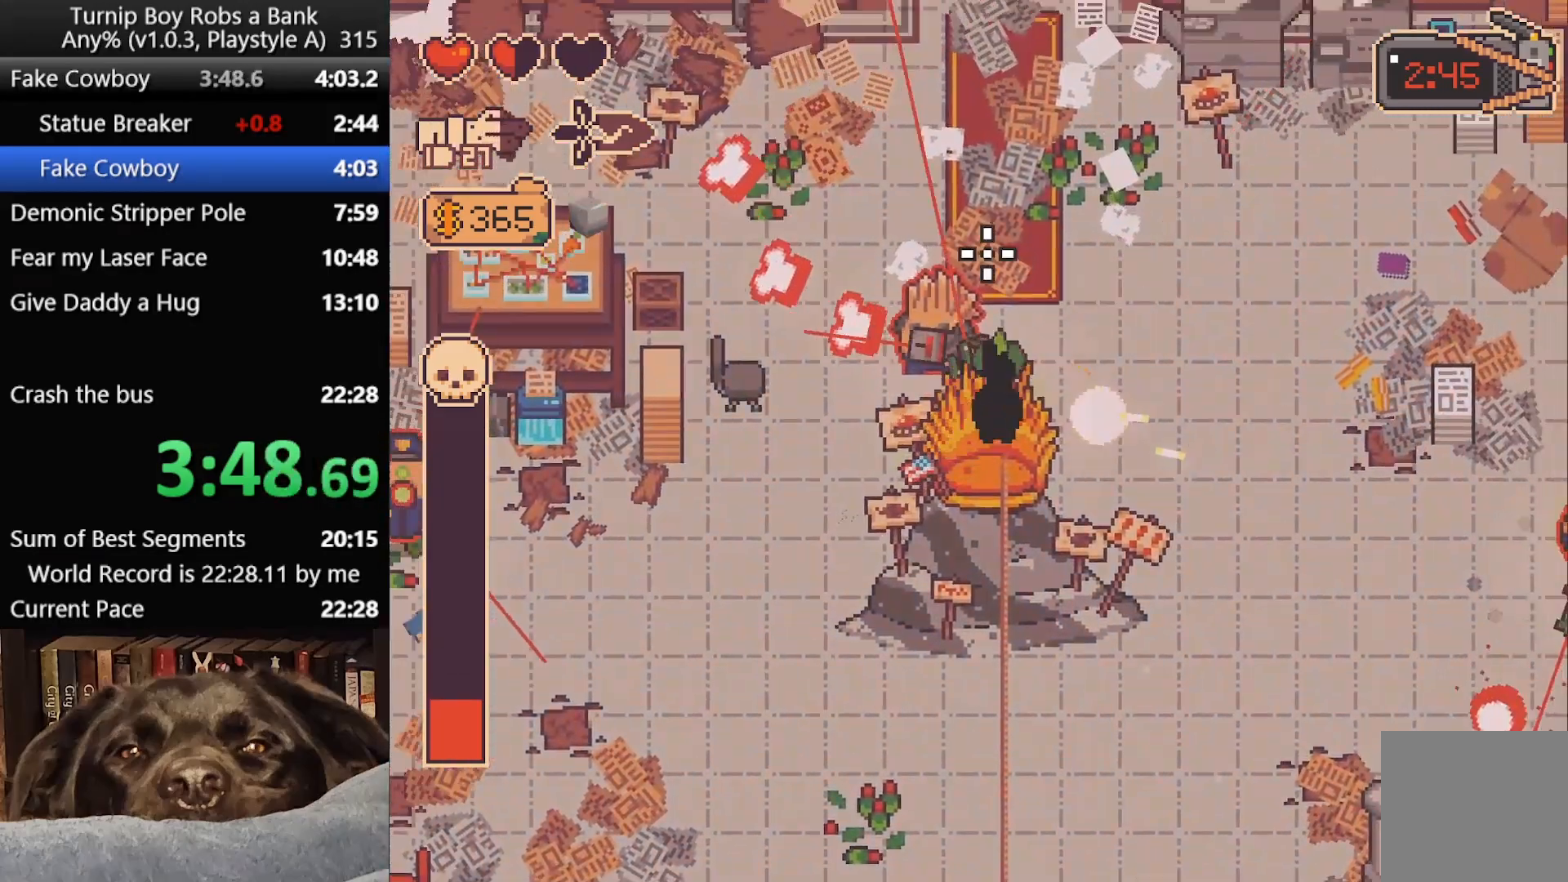
{"buttons": [], "left_stick": "center", "right_stick": "up-left", "button_events": [[317, "R2", "down"], [500, "R2", "up"]]}
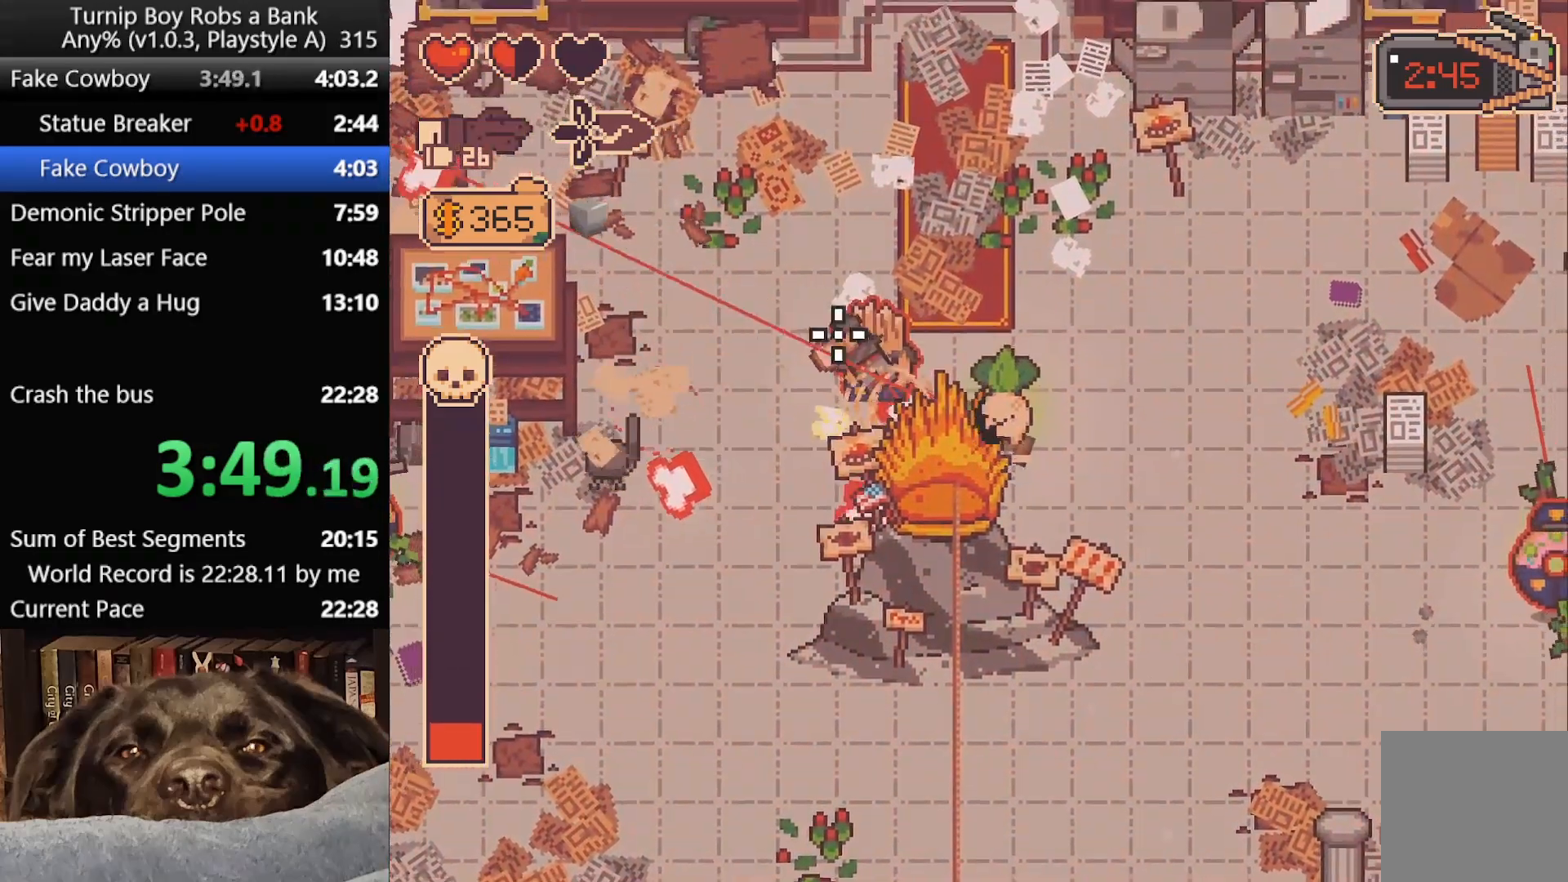
{"buttons": [], "left_stick": "center", "right_stick": "down", "button_events": []}
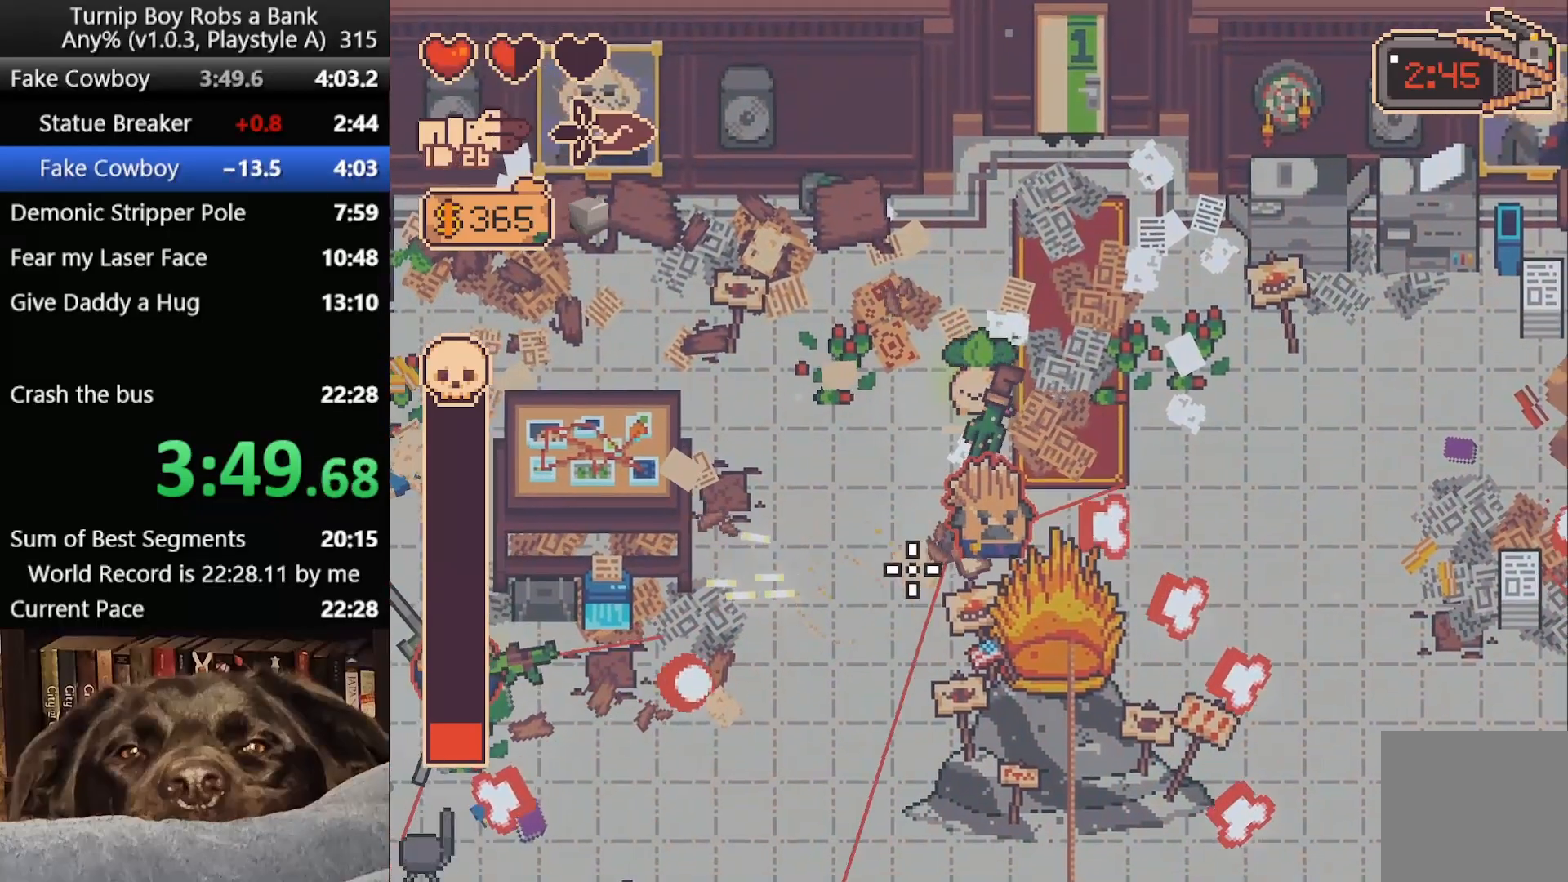
{"buttons": ["R2"], "left_stick": "down-left", "right_stick": "down", "button_events": [[300, "R2", "down"]]}
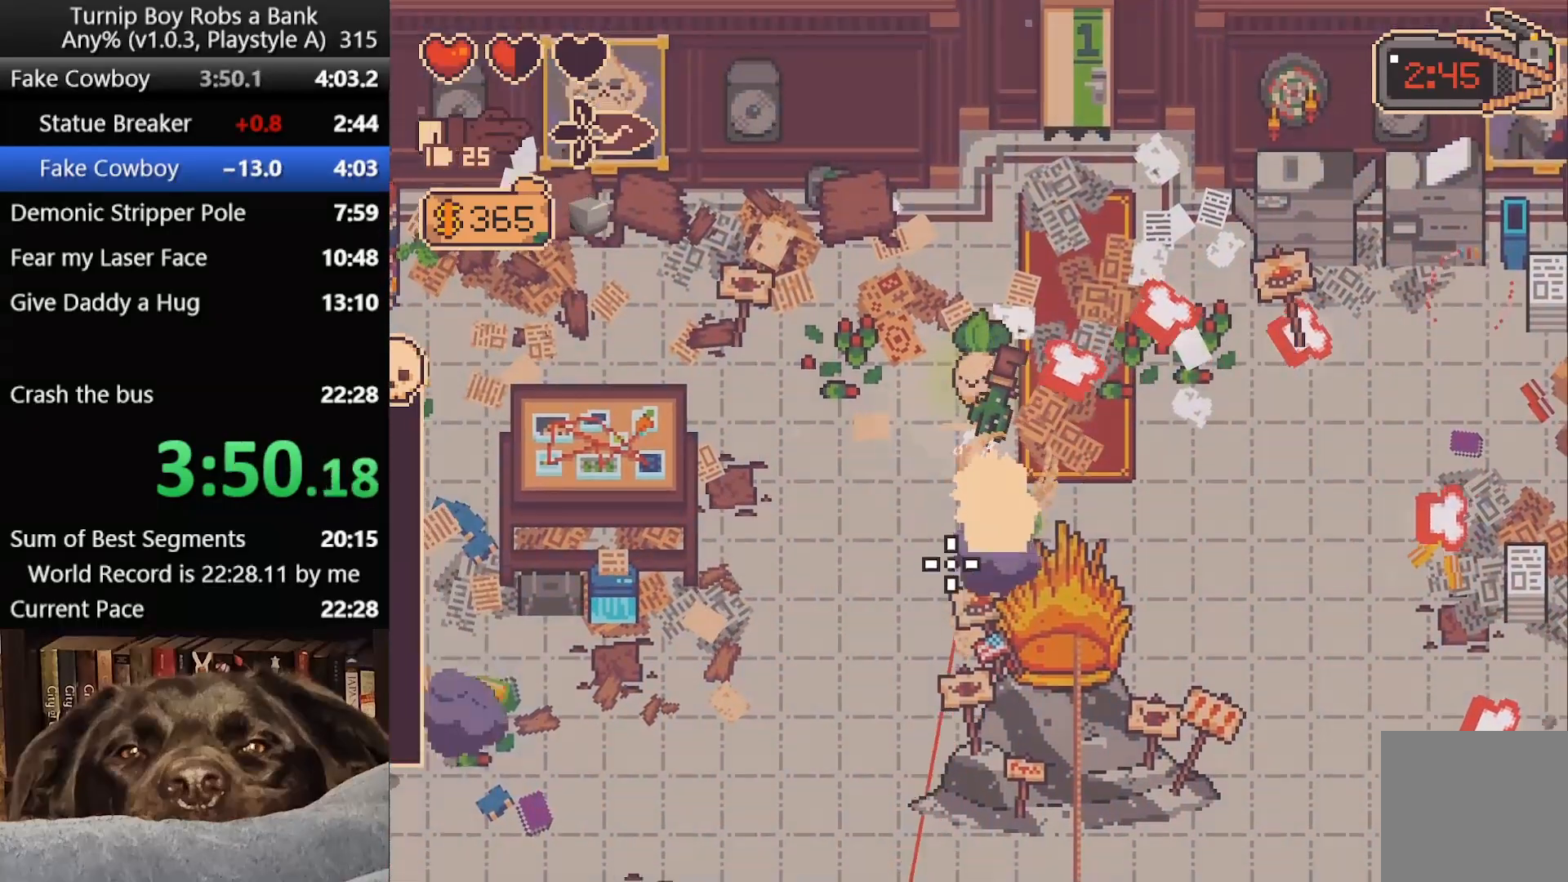
{"buttons": [], "left_stick": "right", "right_stick": "center", "button_events": [[83, "R2", "up"]]}
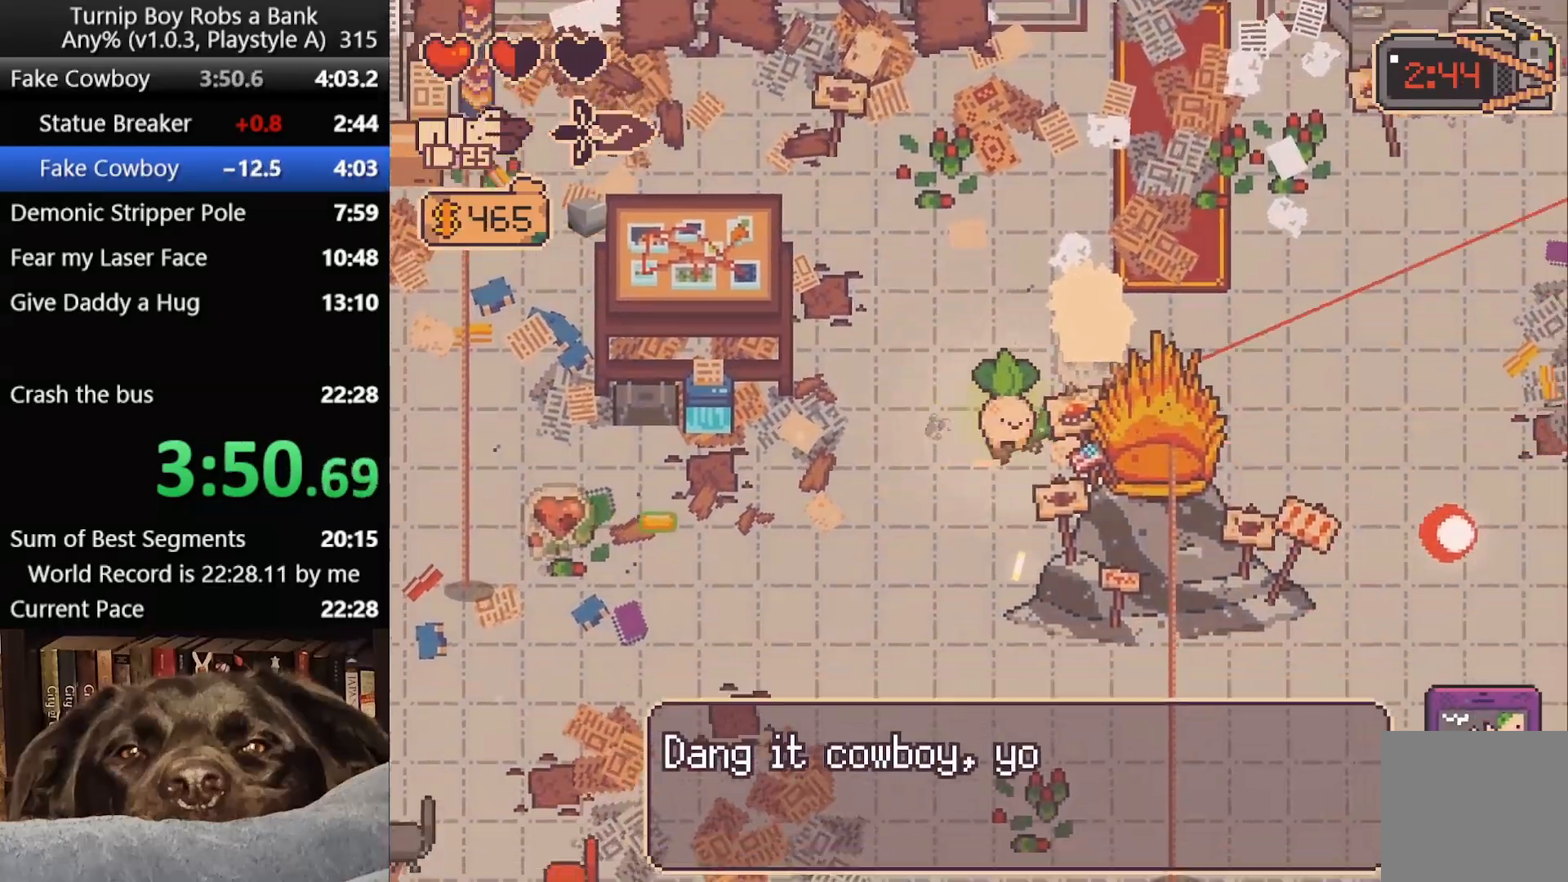
{"buttons": [], "left_stick": "left", "right_stick": "center", "button_events": []}
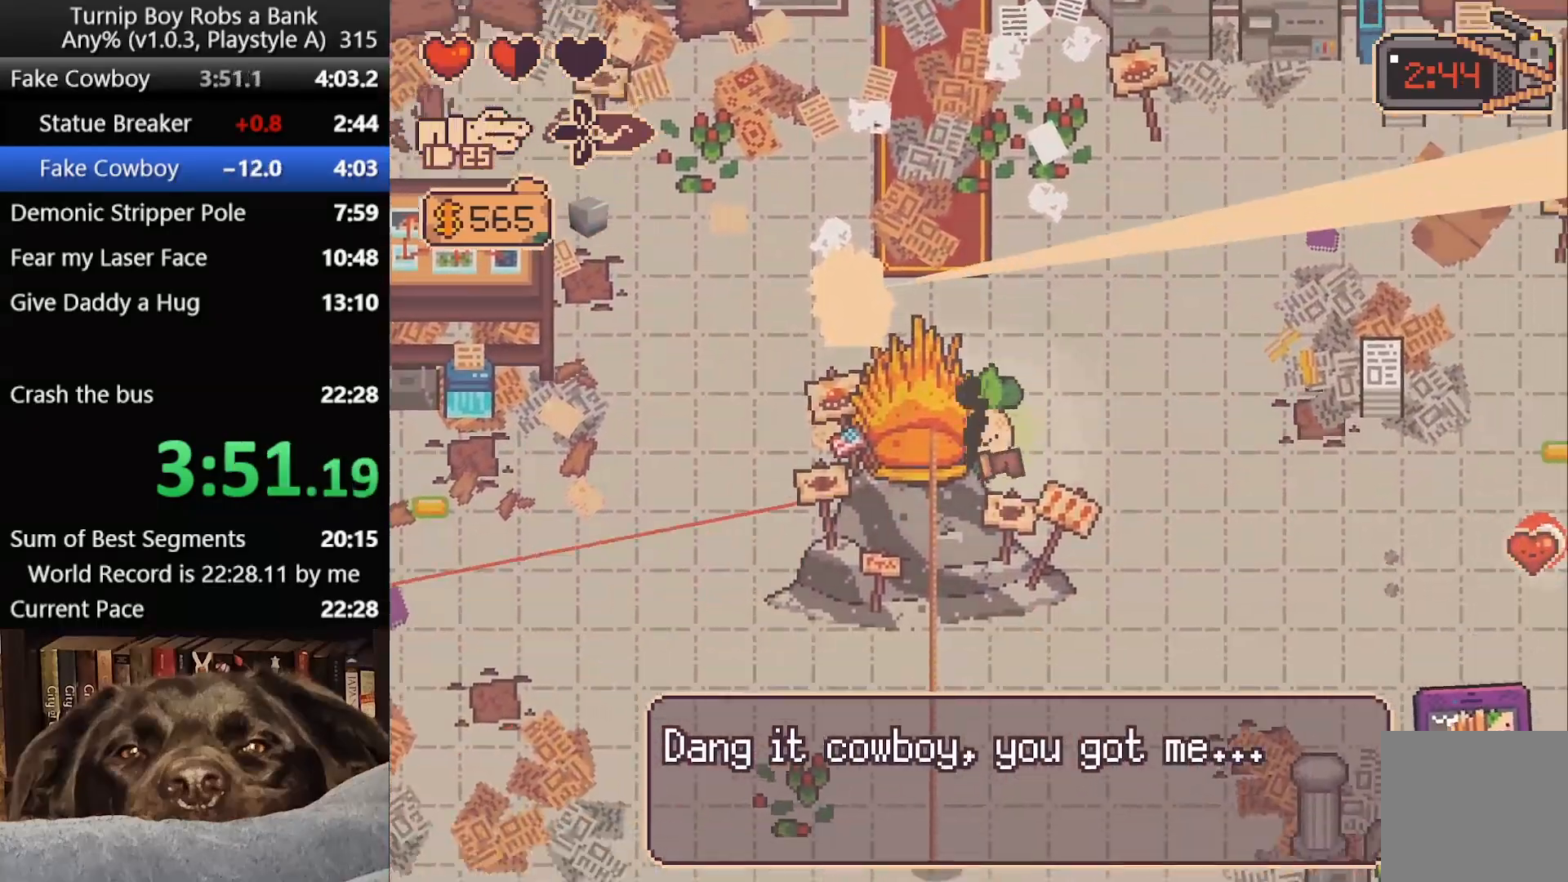
{"buttons": [], "left_stick": "down-left", "right_stick": "center", "button_events": []}
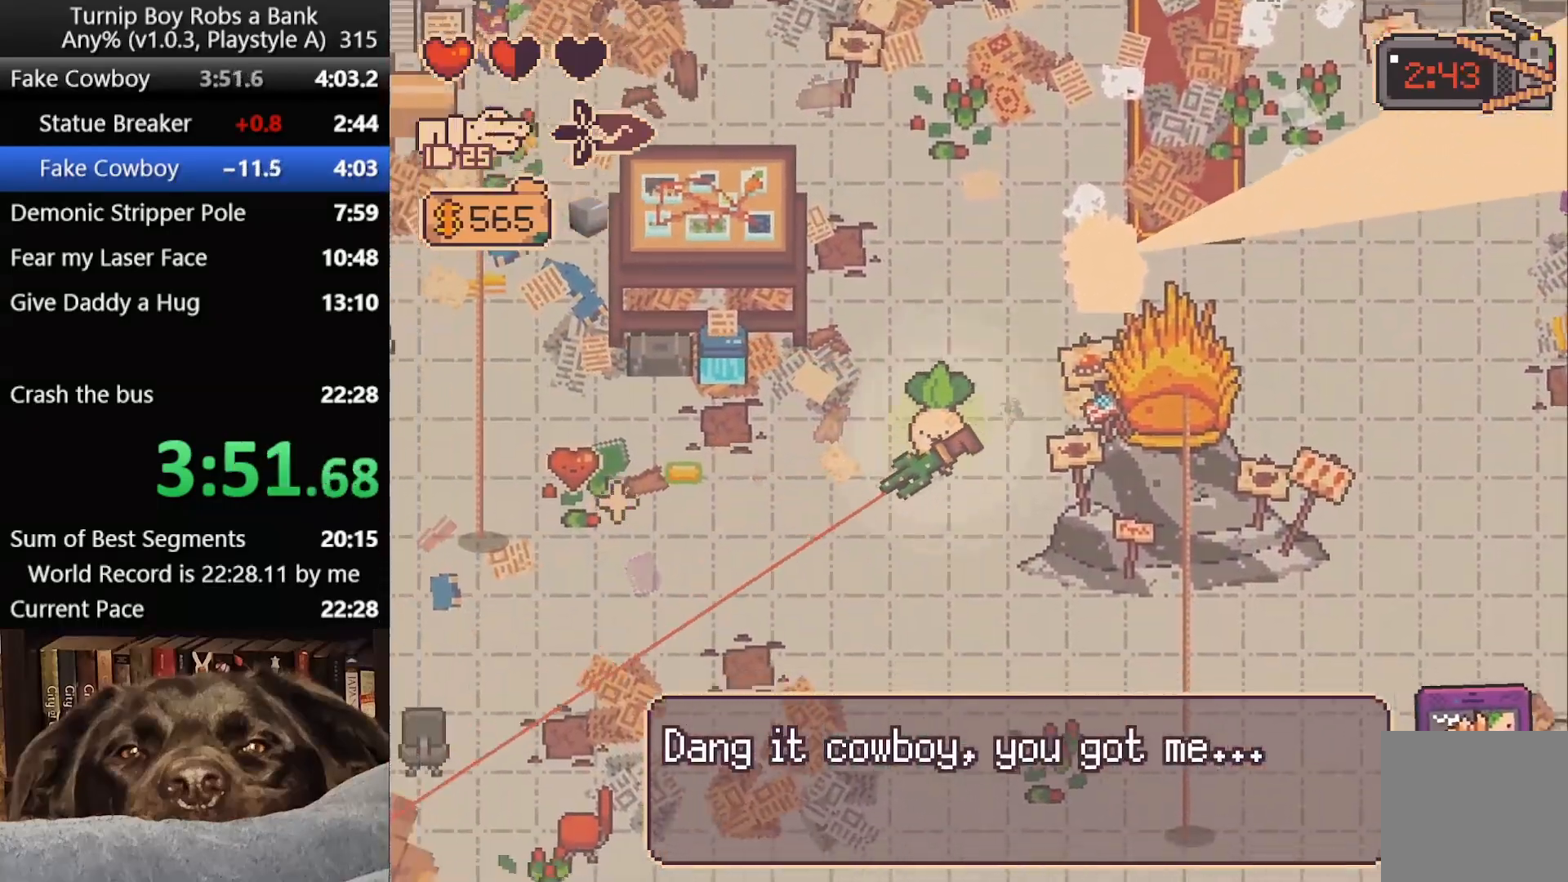
{"buttons": [], "left_stick": "left", "right_stick": "center", "button_events": []}
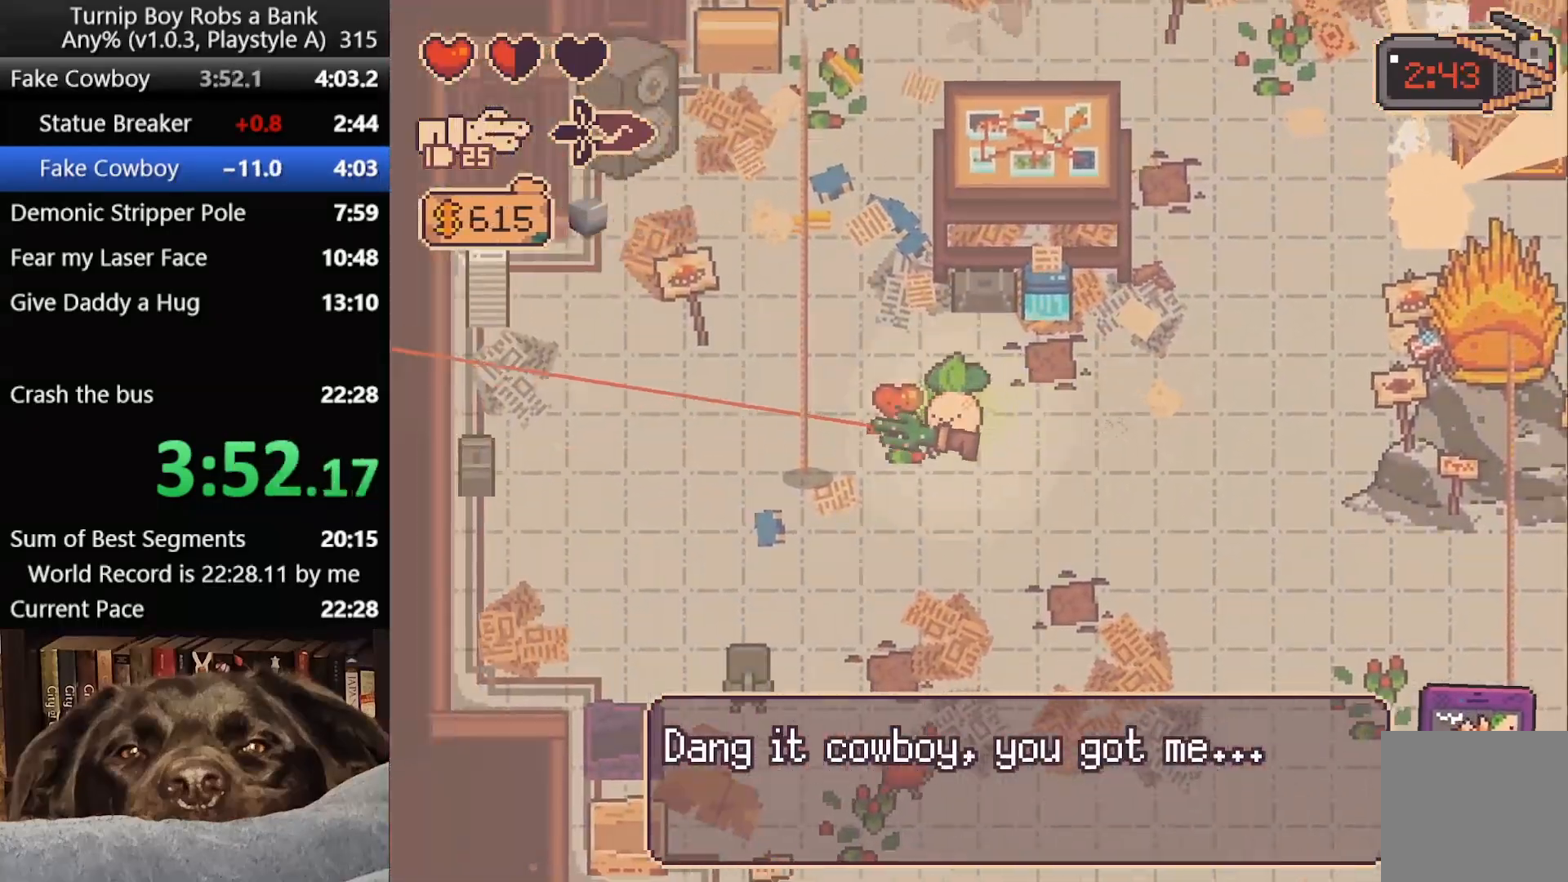
{"buttons": [], "left_stick": "down-right", "right_stick": "center", "button_events": []}
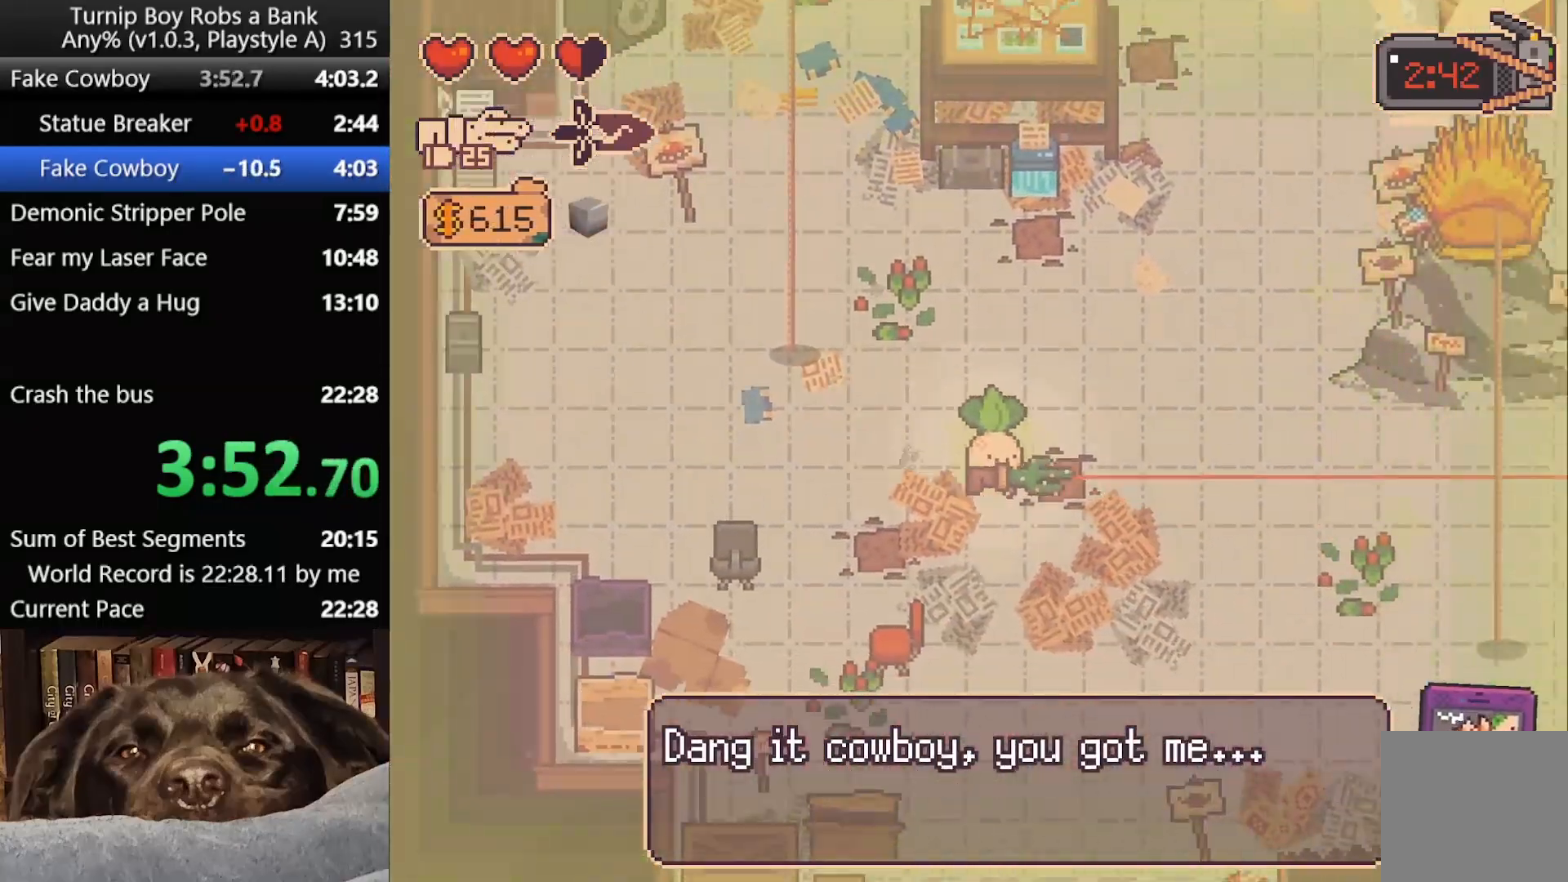
{"buttons": [], "left_stick": "down-right", "right_stick": "center", "button_events": [[83, "R1", "down"], [200, "R1", "up"]]}
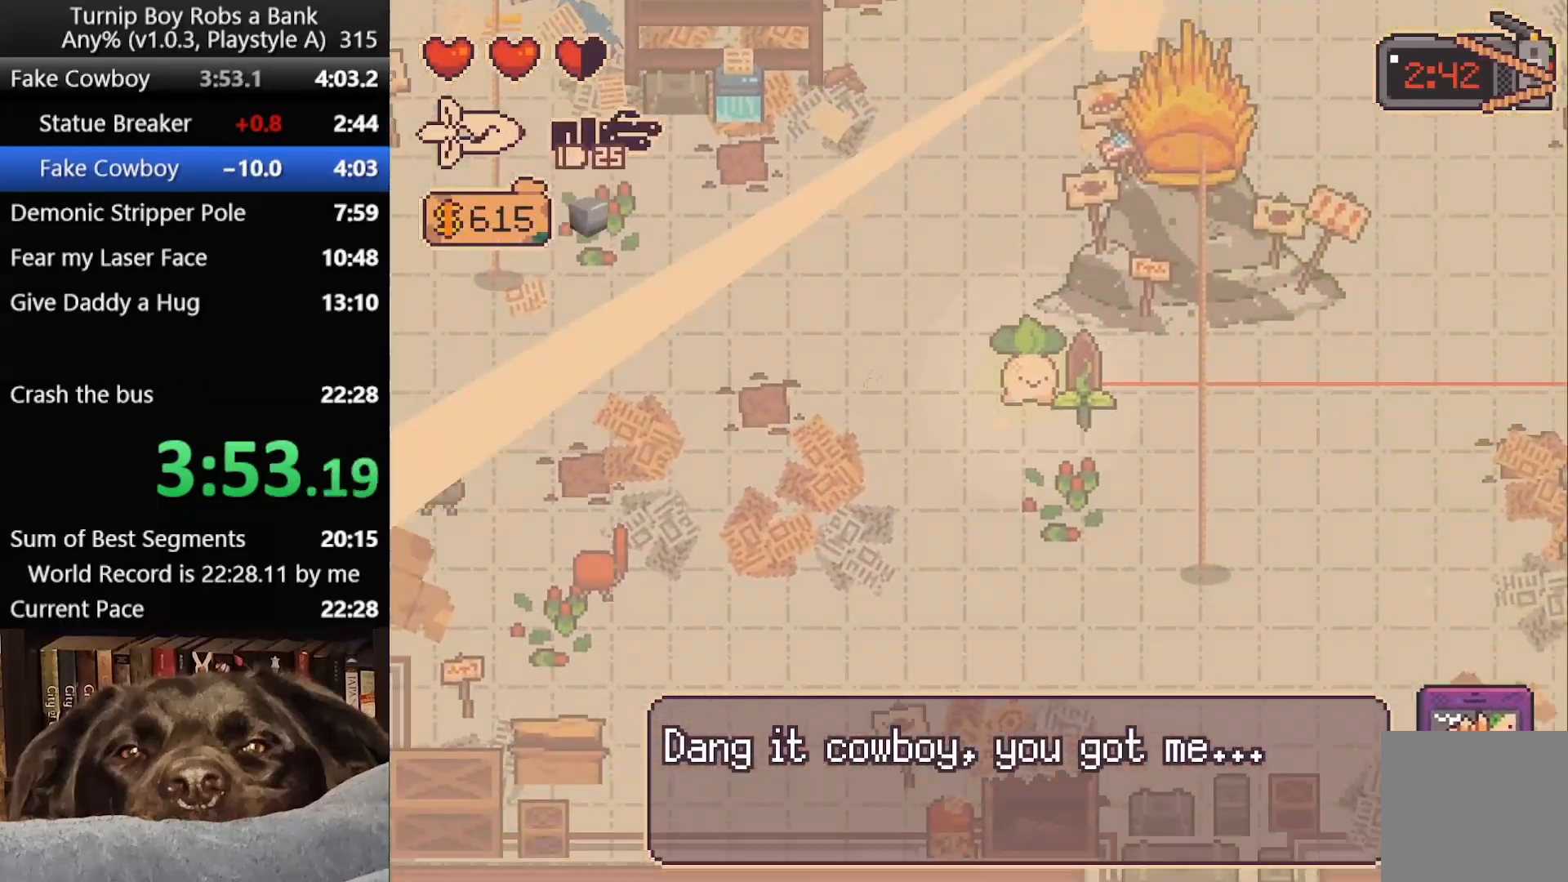
{"buttons": [], "left_stick": "center", "right_stick": "center", "button_events": []}
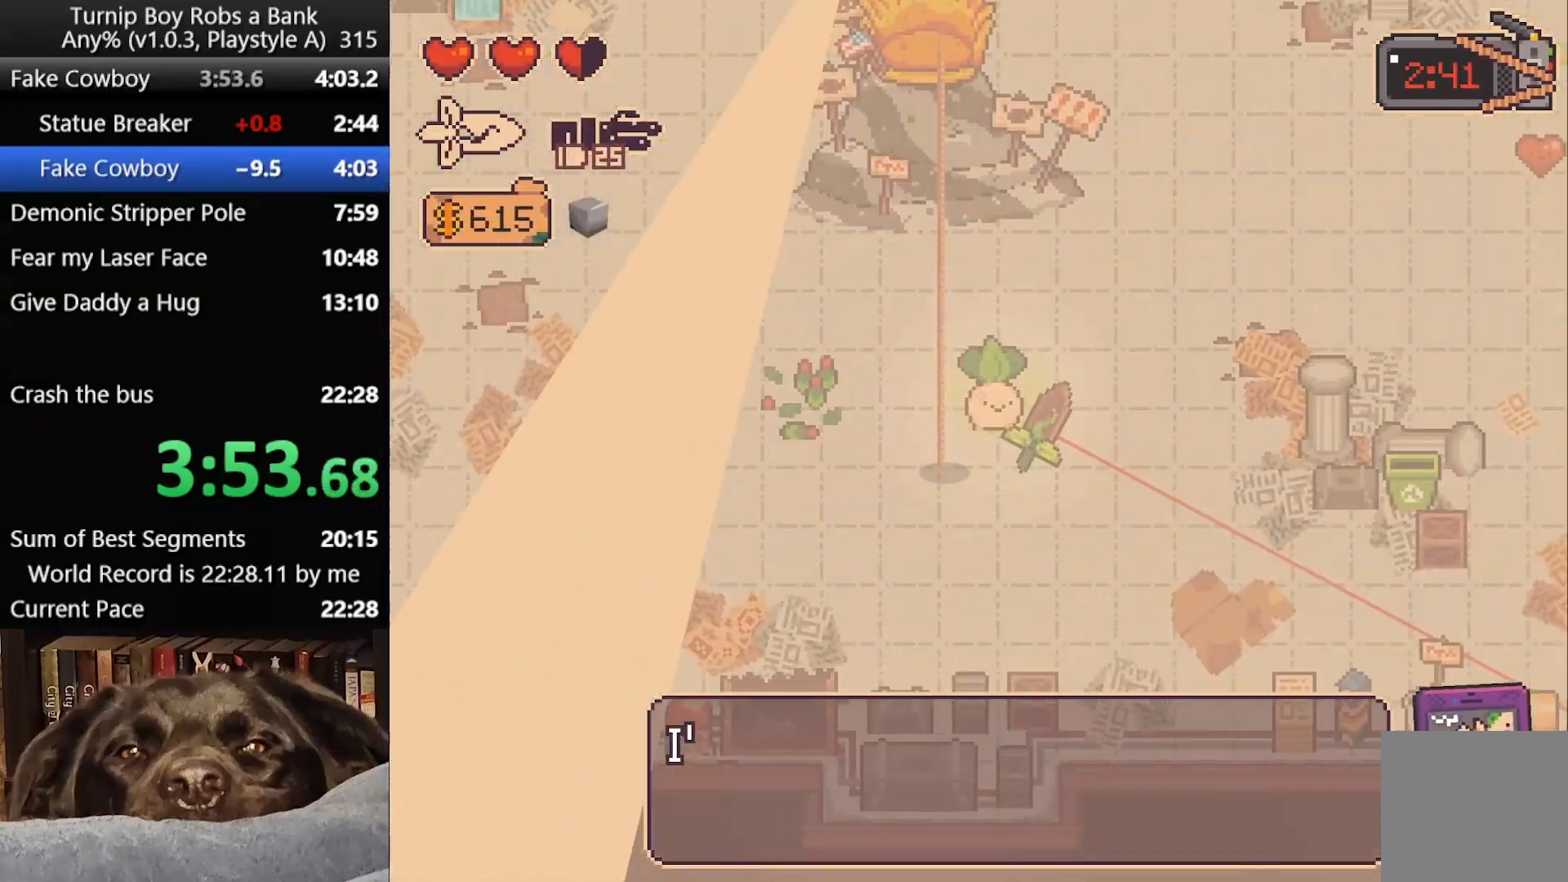
{"buttons": [], "left_stick": "center", "right_stick": "center", "button_events": []}
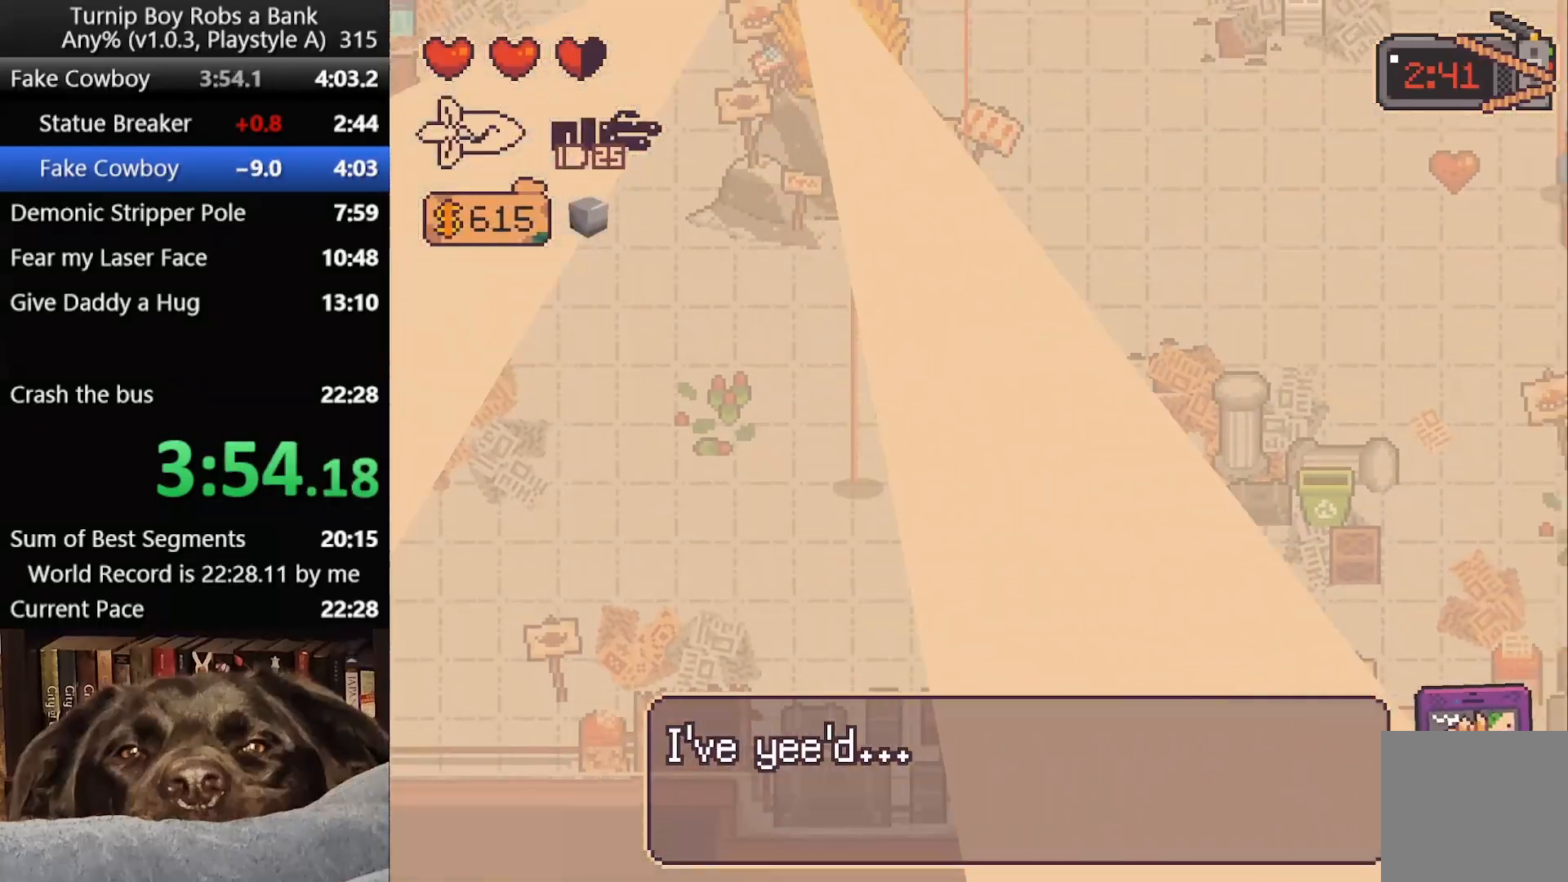
{"buttons": [], "left_stick": "center", "right_stick": "center", "button_events": []}
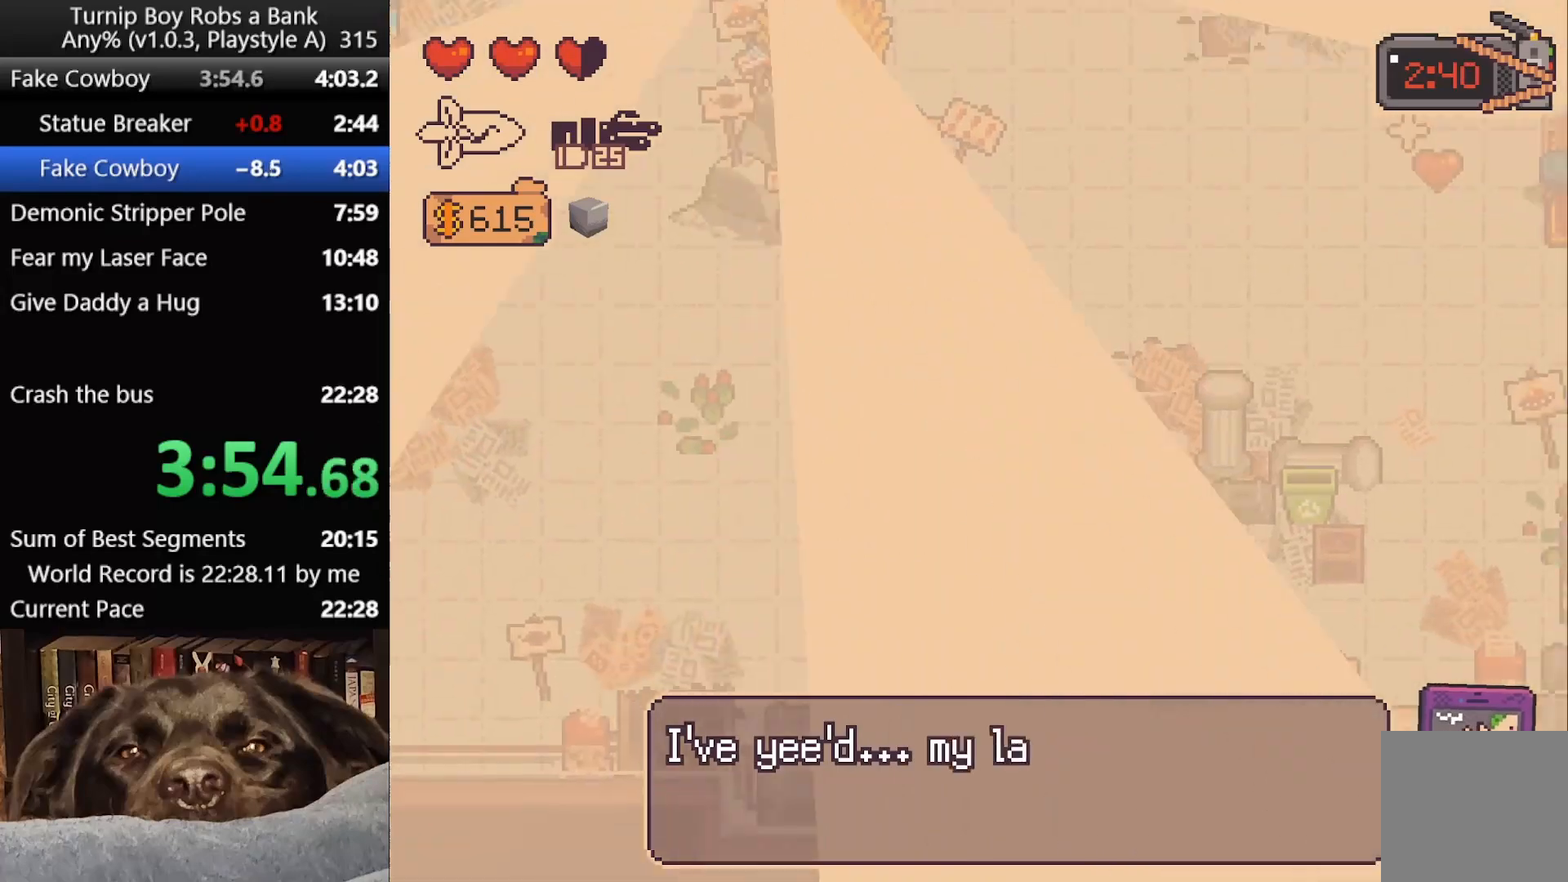
{"buttons": [], "left_stick": "center", "right_stick": "center", "button_events": []}